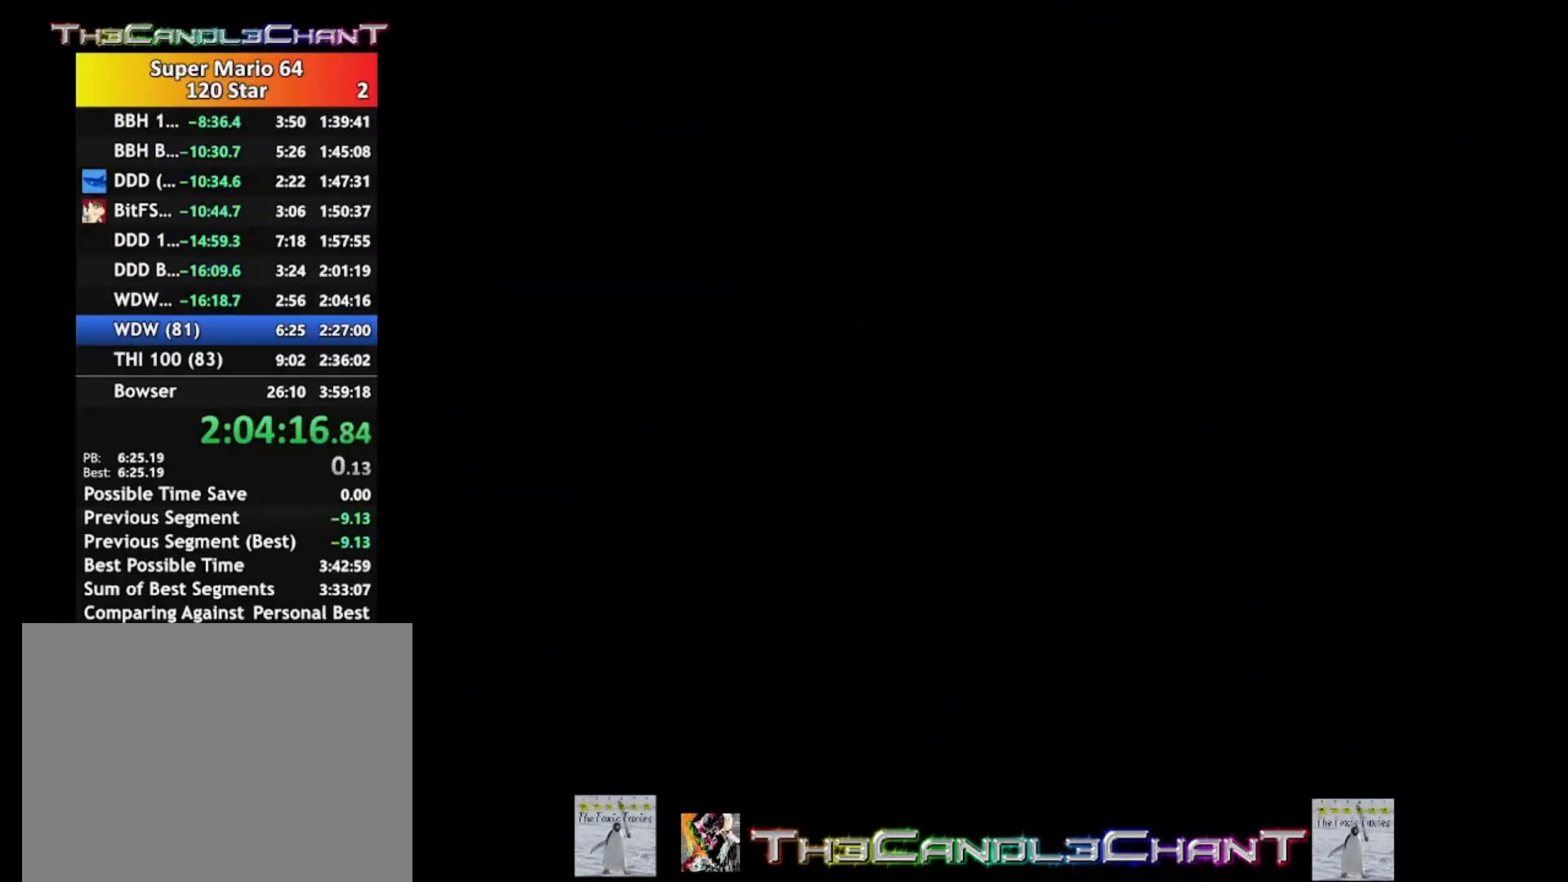
Gameplay with a controller (Xbox layout); each line is a JSON object with the inputs held at the frame after it. "events" lists button and stick changes between this image and that frame as [ms after this image, input, new state], when the widget could be followed in between.
{"buttons": ["A", "X"], "left_stick": "center", "right_stick": "center", "events": [[67, "A", "up"], [67, "X", "up"], [133, "A", "down"], [133, "X", "down"], [267, "A", "up"], [267, "X", "up"], [333, "A", "down"], [333, "X", "down"], [433, "X", "up"], [467, "A", "up"], [500, "A", "down"], [500, "X", "down"]]}
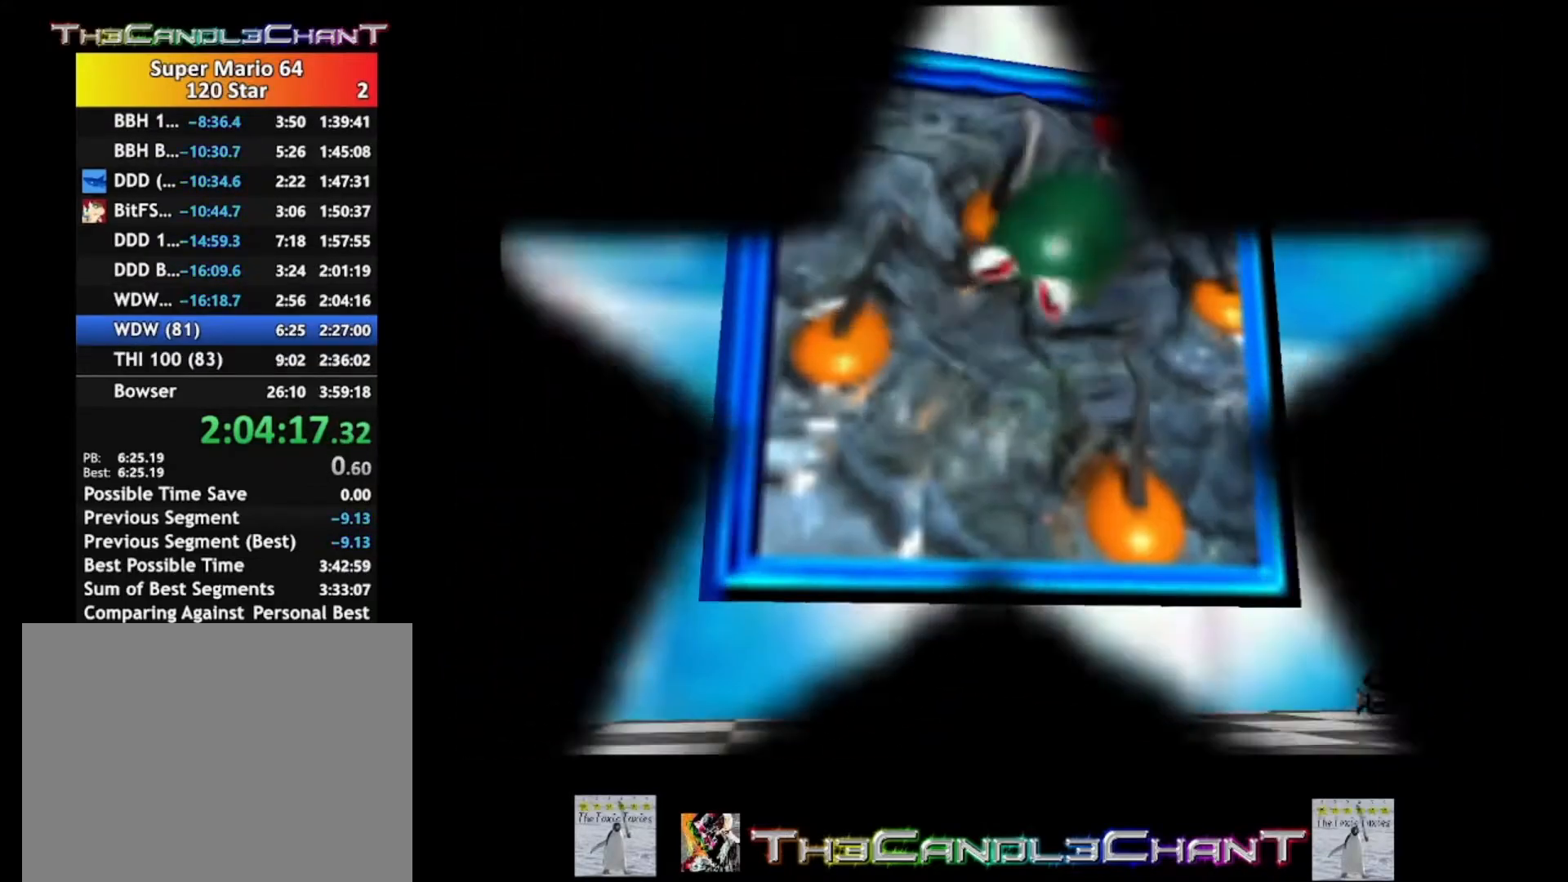
{"buttons": ["X"], "left_stick": "center", "right_stick": "center", "events": [[133, "A", "up"], [133, "X", "up"], [200, "A", "down"], [233, "X", "down"], [300, "X", "up"], [333, "A", "up"], [400, "A", "down"], [400, "X", "down"], [500, "A", "up"]]}
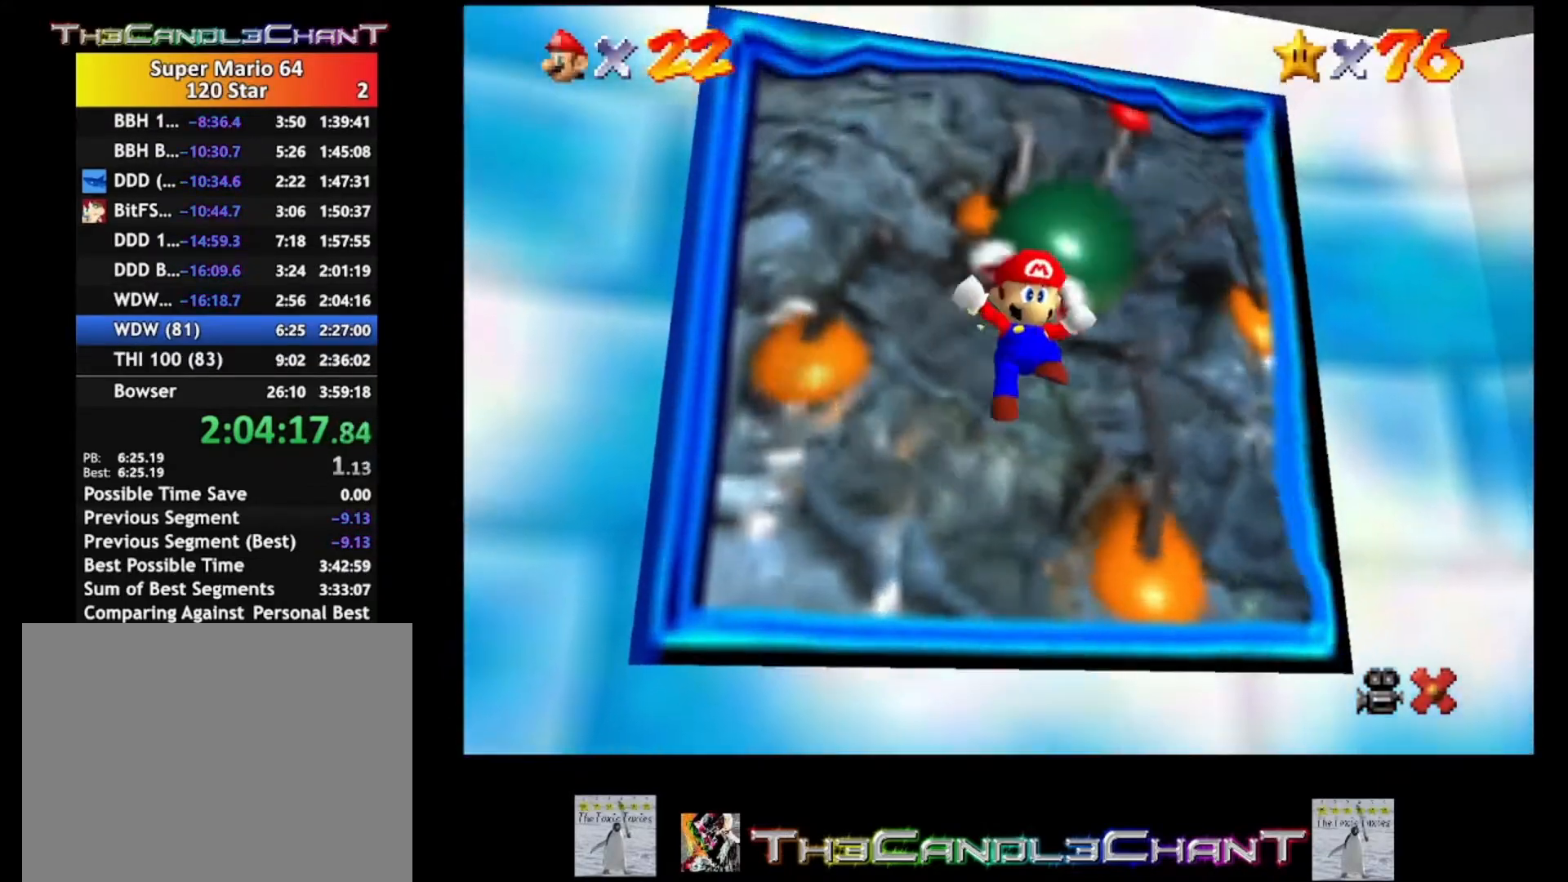
{"buttons": ["A", "X"], "left_stick": "center", "right_stick": "center", "events": [[33, "X", "up"], [100, "A", "down"], [100, "X", "down"], [200, "X", "up"], [233, "A", "up"], [267, "A", "down"], [300, "X", "down"], [367, "X", "up"], [400, "A", "up"], [500, "A", "down"], [500, "X", "down"]]}
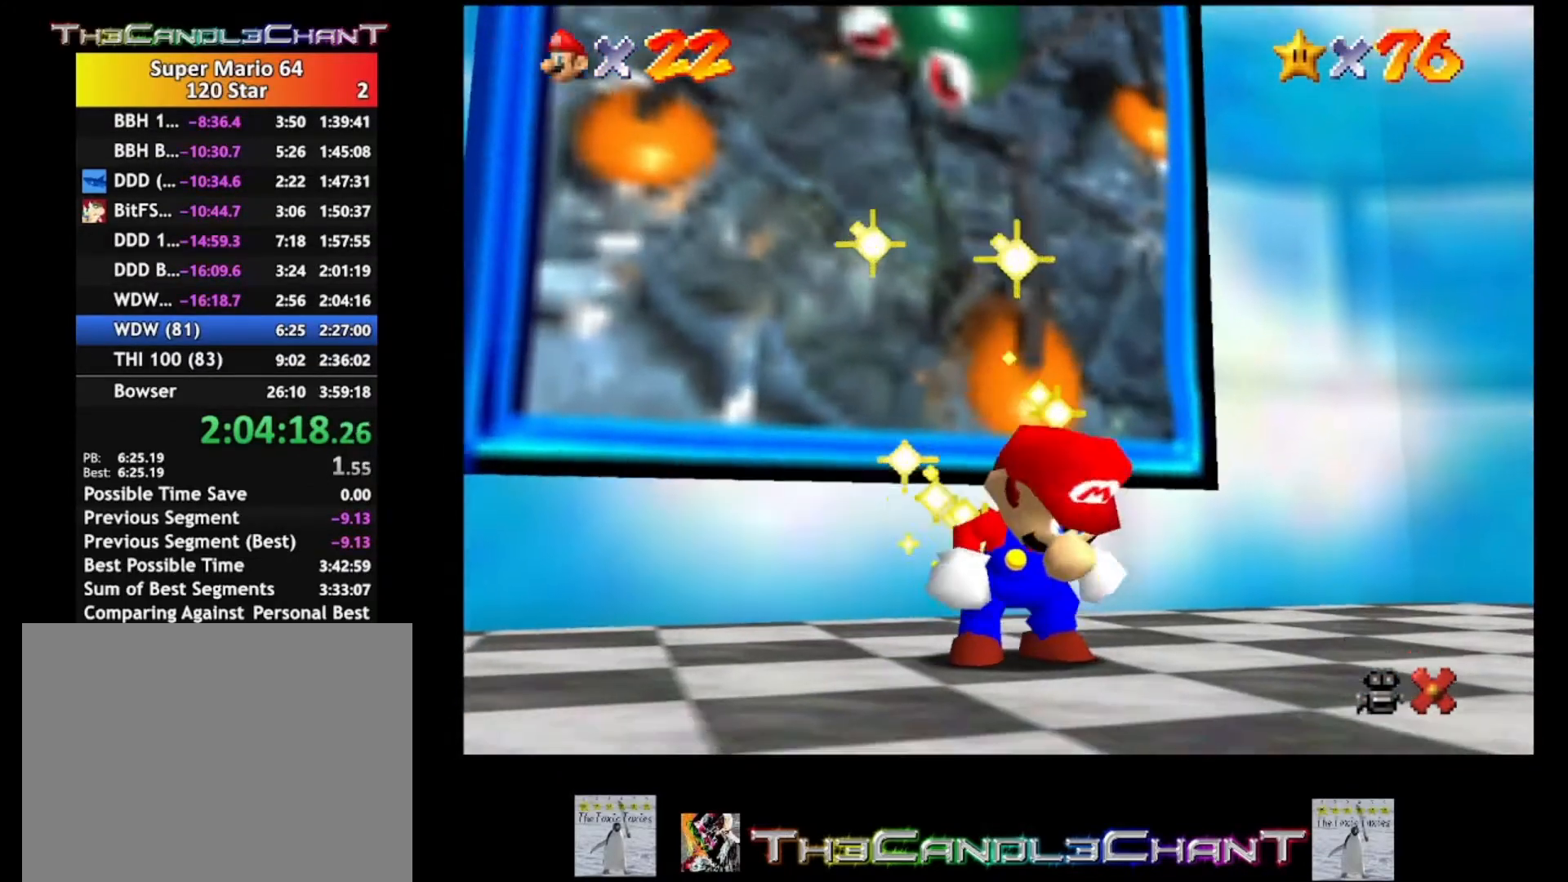
{"buttons": [], "left_stick": "center", "right_stick": "center", "events": [[67, "A", "up"], [67, "X", "up"], [167, "A", "down"], [167, "X", "down"], [267, "X", "up"], [300, "A", "up"], [333, "A", "down"], [333, "X", "down"], [433, "X", "up"], [467, "A", "up"]]}
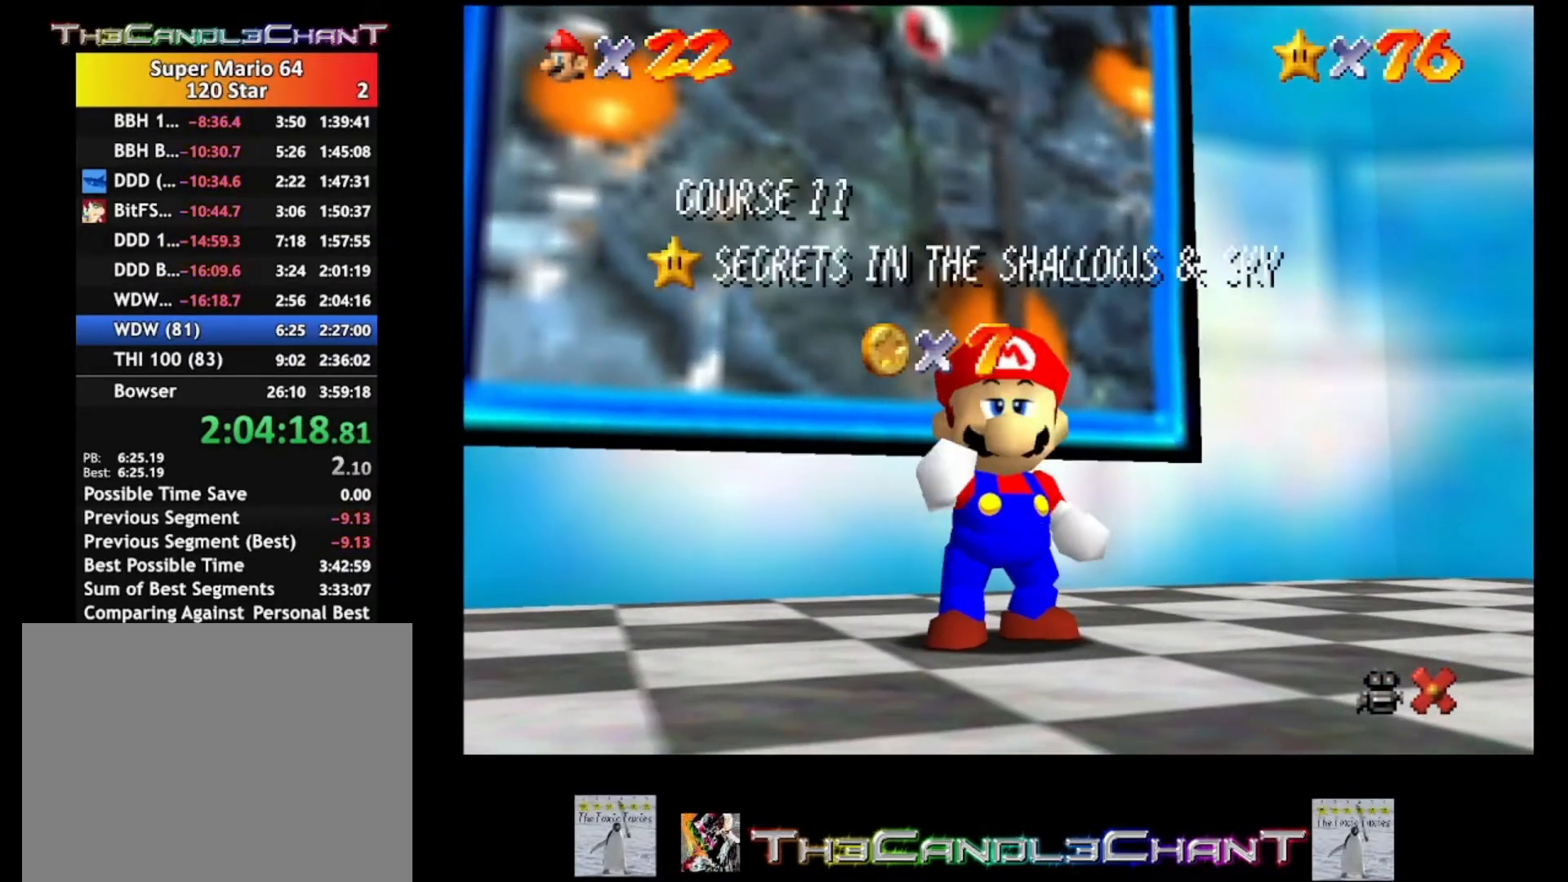
{"buttons": [], "left_stick": "center", "right_stick": "center", "events": [[33, "A", "down"], [33, "X", "down"], [133, "X", "up"], [167, "A", "up"], [200, "A", "down"], [200, "X", "down"], [267, "X", "up"], [300, "A", "up"], [400, "A", "down"], [400, "X", "down"], [467, "A", "up"], [467, "X", "up"]]}
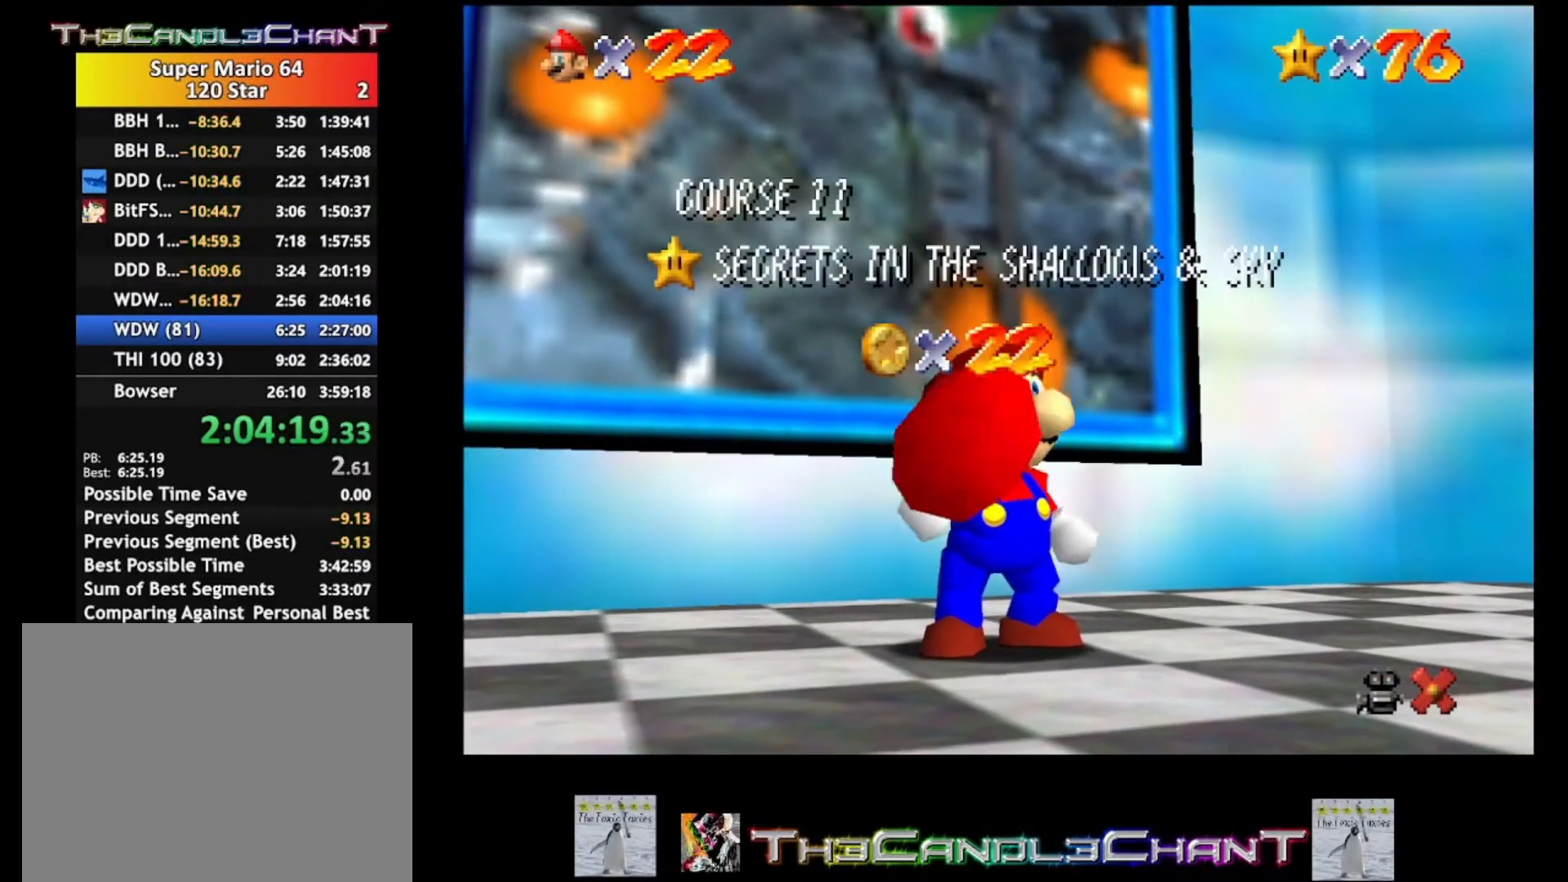
{"buttons": [], "left_stick": "center", "right_stick": "center", "events": [[67, "A", "down"], [67, "X", "down"], [133, "X", "up"], [167, "A", "up"], [233, "A", "down"], [233, "X", "down"], [300, "X", "up"], [333, "A", "up"], [400, "A", "down"], [400, "X", "down"], [500, "A", "up"], [500, "X", "up"]]}
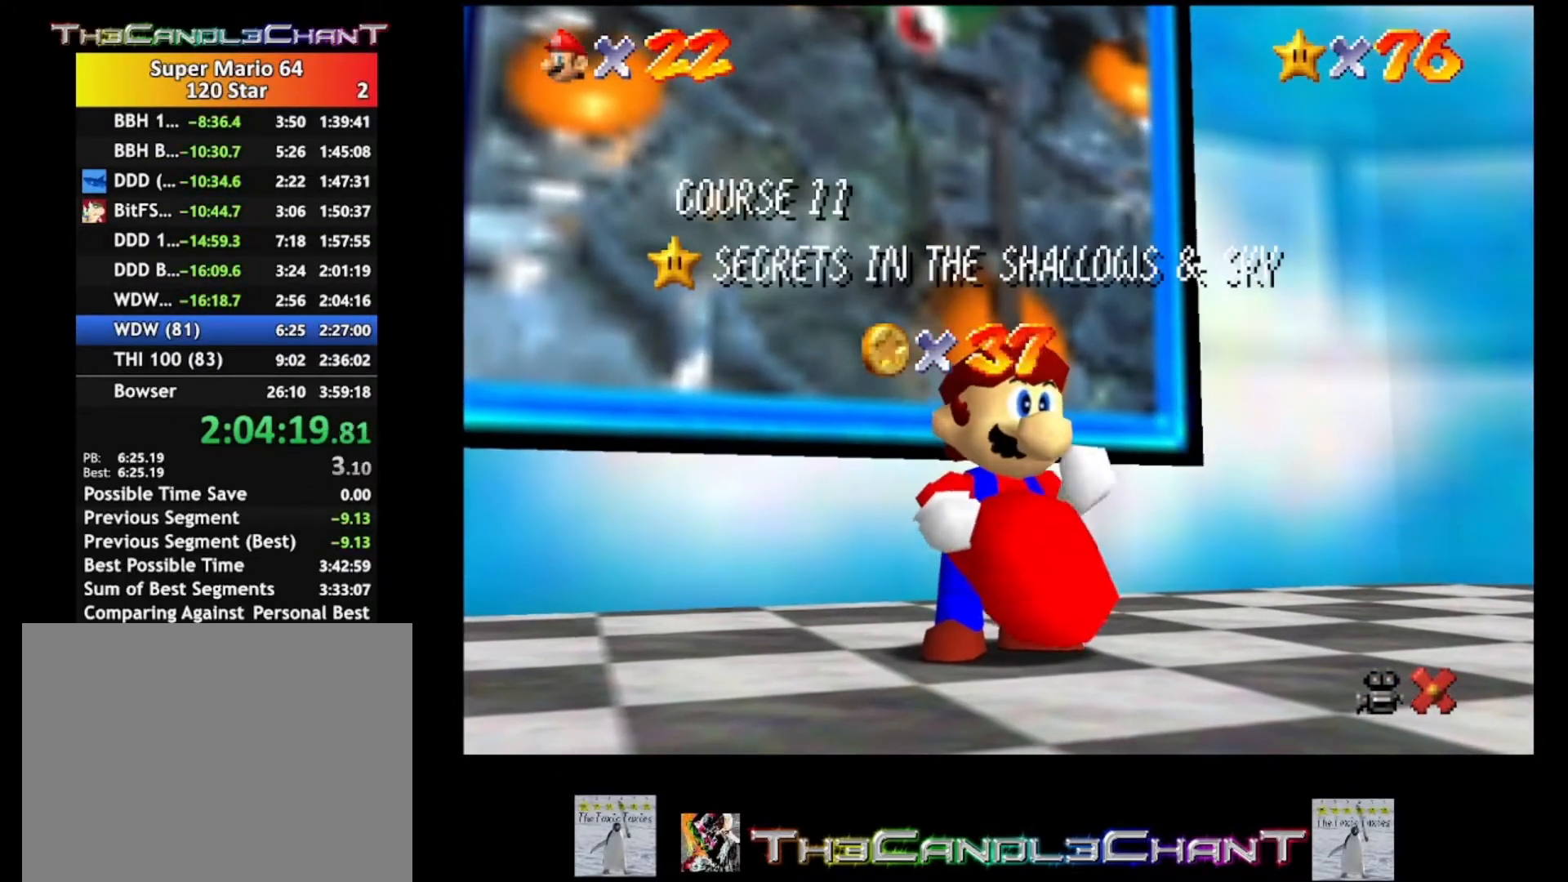
{"buttons": ["A", "X"], "left_stick": "center", "right_stick": "center", "events": [[67, "A", "down"], [67, "X", "down"], [167, "X", "up"], [200, "A", "up"], [267, "A", "down"], [300, "X", "down"], [367, "A", "up"], [367, "X", "up"], [433, "A", "down"], [433, "X", "down"]]}
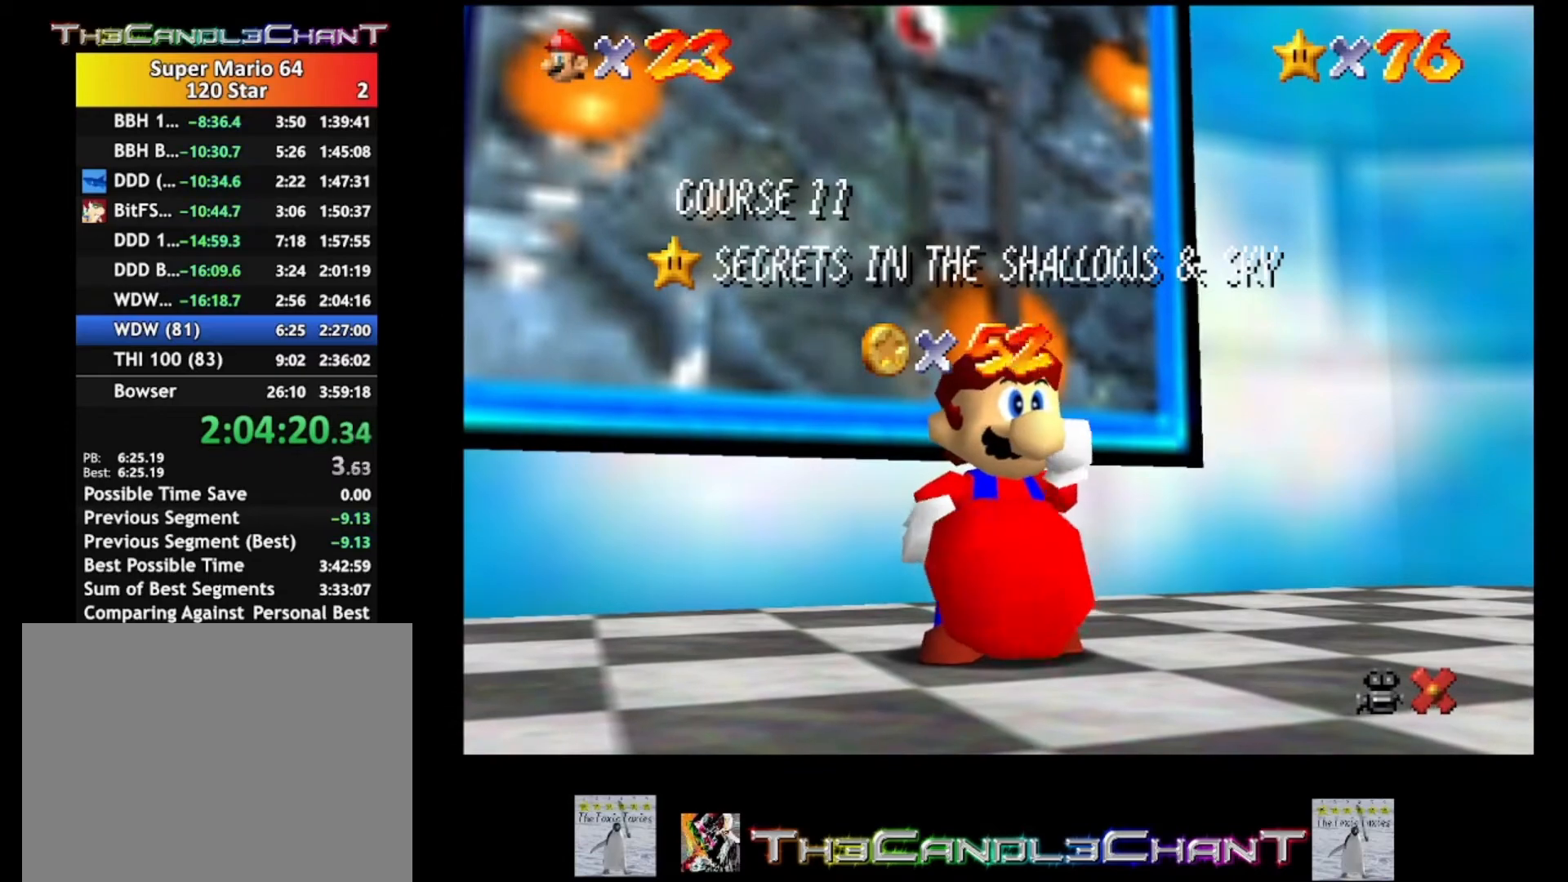
{"buttons": ["A", "X"], "left_stick": "center", "right_stick": "center", "events": [[33, "A", "up"], [33, "X", "up"], [133, "A", "down"], [167, "X", "down"], [233, "A", "up"], [233, "X", "up"], [300, "A", "down"], [333, "X", "down"], [400, "A", "up"], [400, "X", "up"], [467, "A", "down"], [500, "X", "down"]]}
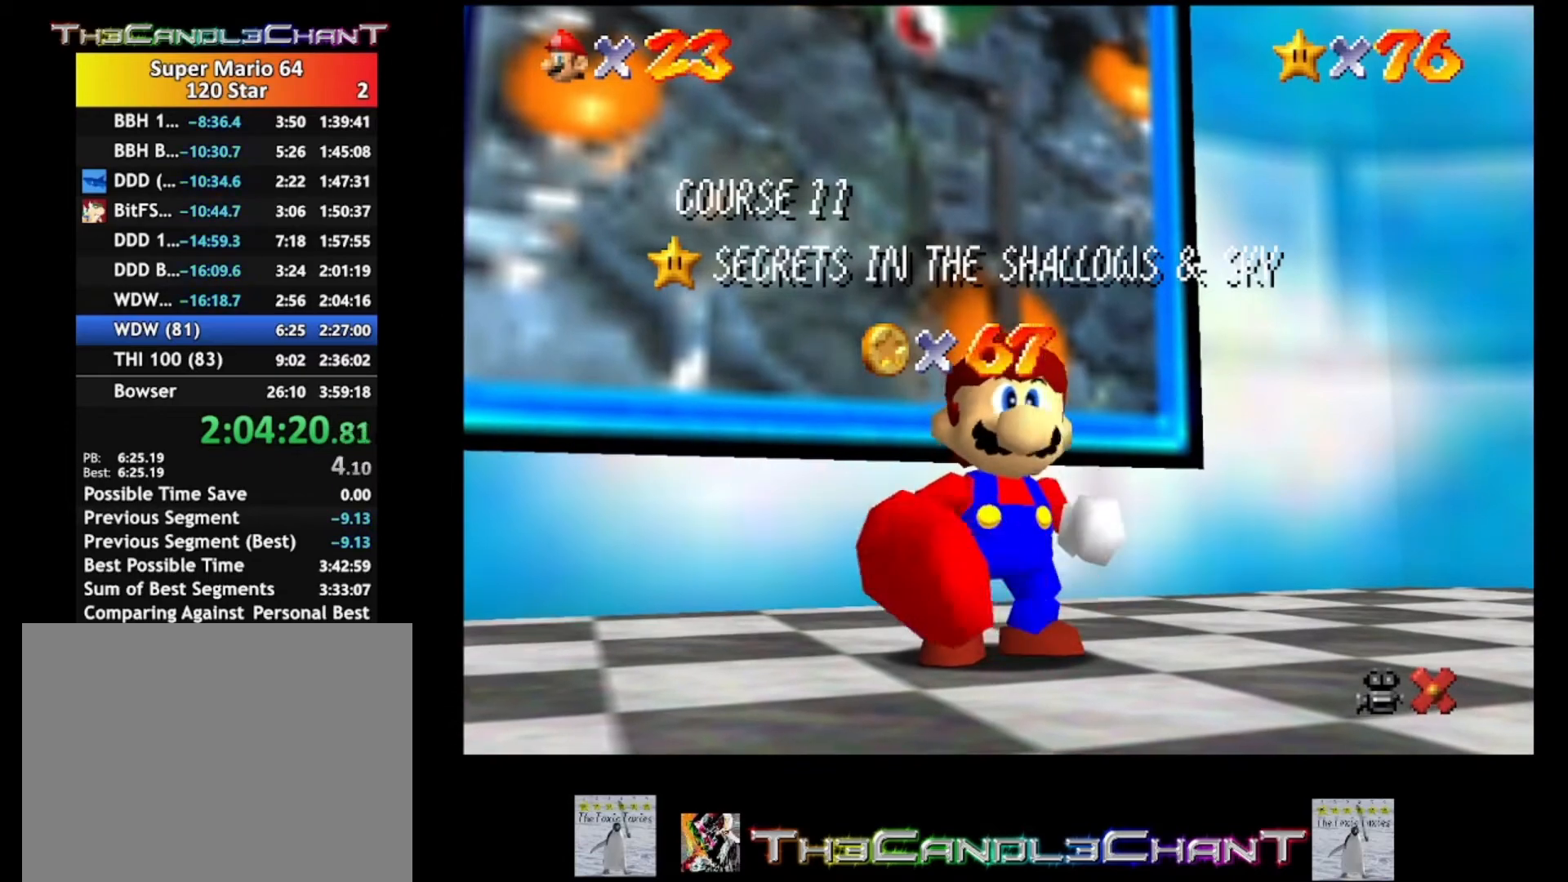
{"buttons": ["A", "X"], "left_stick": "center", "right_stick": "center", "events": [[67, "X", "up"], [100, "A", "up"], [167, "A", "down"], [167, "X", "down"], [267, "A", "up"], [267, "X", "up"], [333, "A", "down"], [333, "X", "down"], [433, "A", "up"], [433, "X", "up"], [500, "A", "down"], [500, "X", "down"]]}
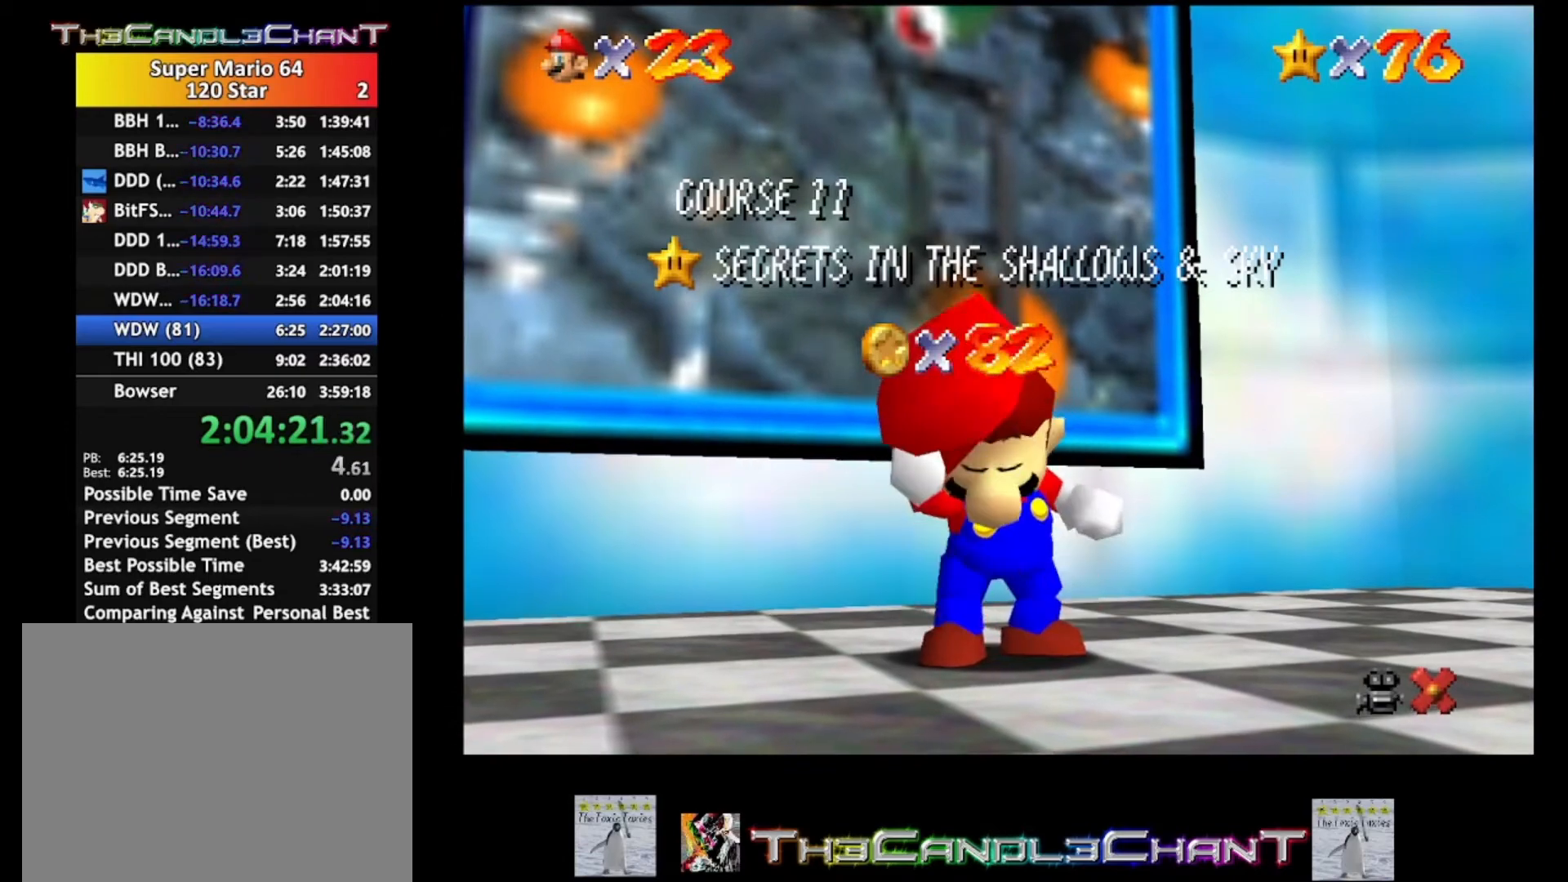
{"buttons": ["A", "X"], "left_stick": "center", "right_stick": "center", "events": [[100, "A", "up"], [100, "X", "up"], [167, "A", "down"], [167, "X", "down"], [267, "A", "up"], [267, "X", "up"], [333, "A", "down"], [333, "X", "down"], [433, "A", "up"], [433, "X", "up"], [500, "A", "down"], [500, "X", "down"]]}
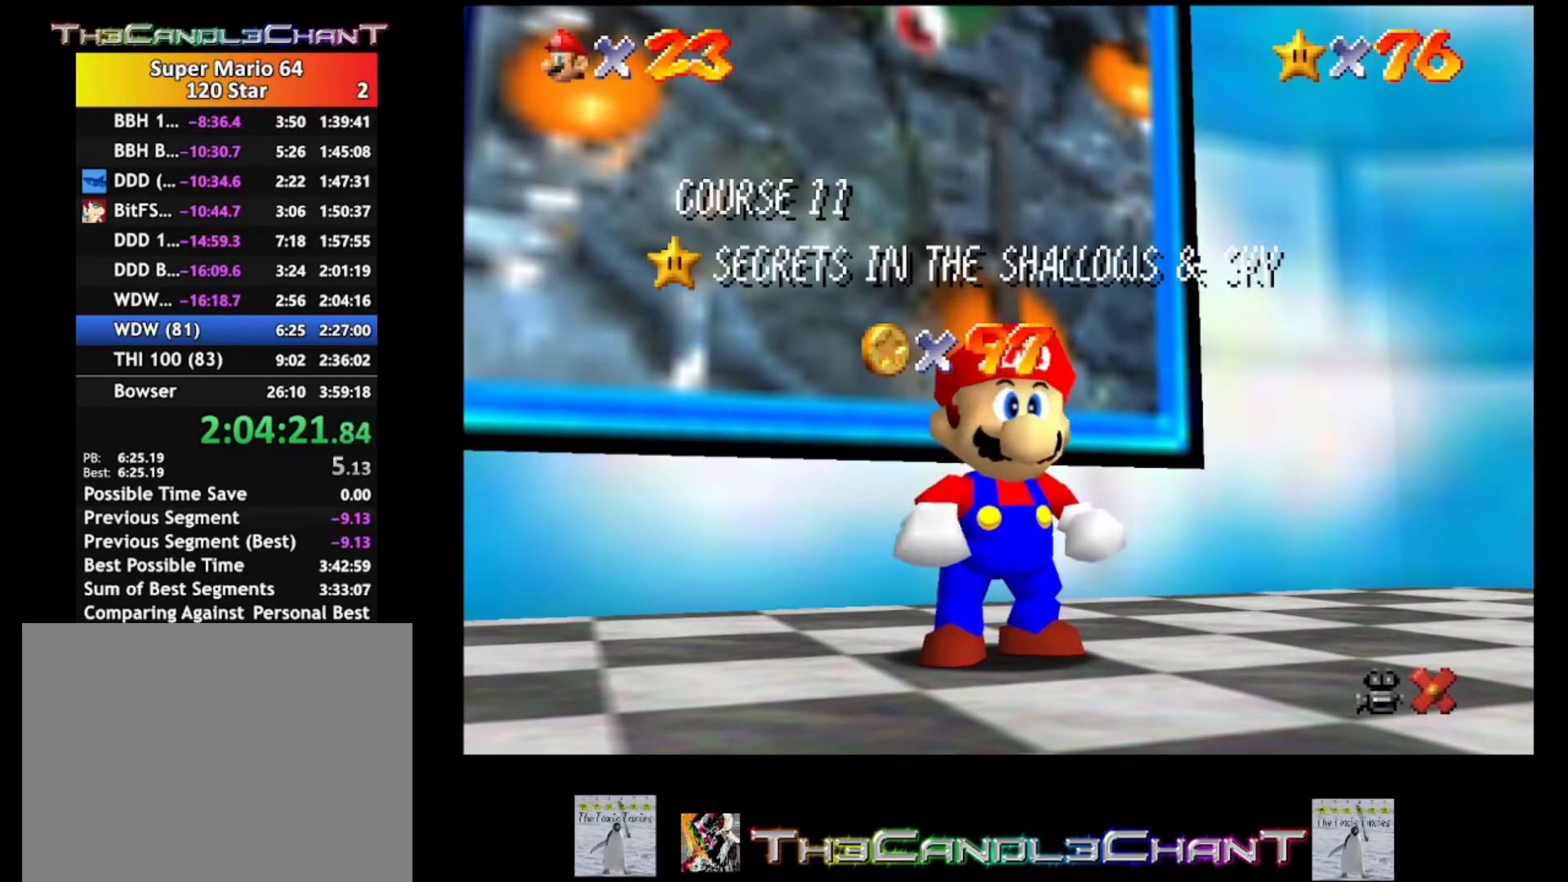
{"buttons": [], "left_stick": "center", "right_stick": "center", "events": [[100, "A", "up"], [100, "X", "up"], [167, "A", "down"], [200, "X", "down"], [267, "X", "up"], [300, "A", "up"], [367, "A", "down"], [367, "X", "down"], [433, "X", "up"], [467, "A", "up"]]}
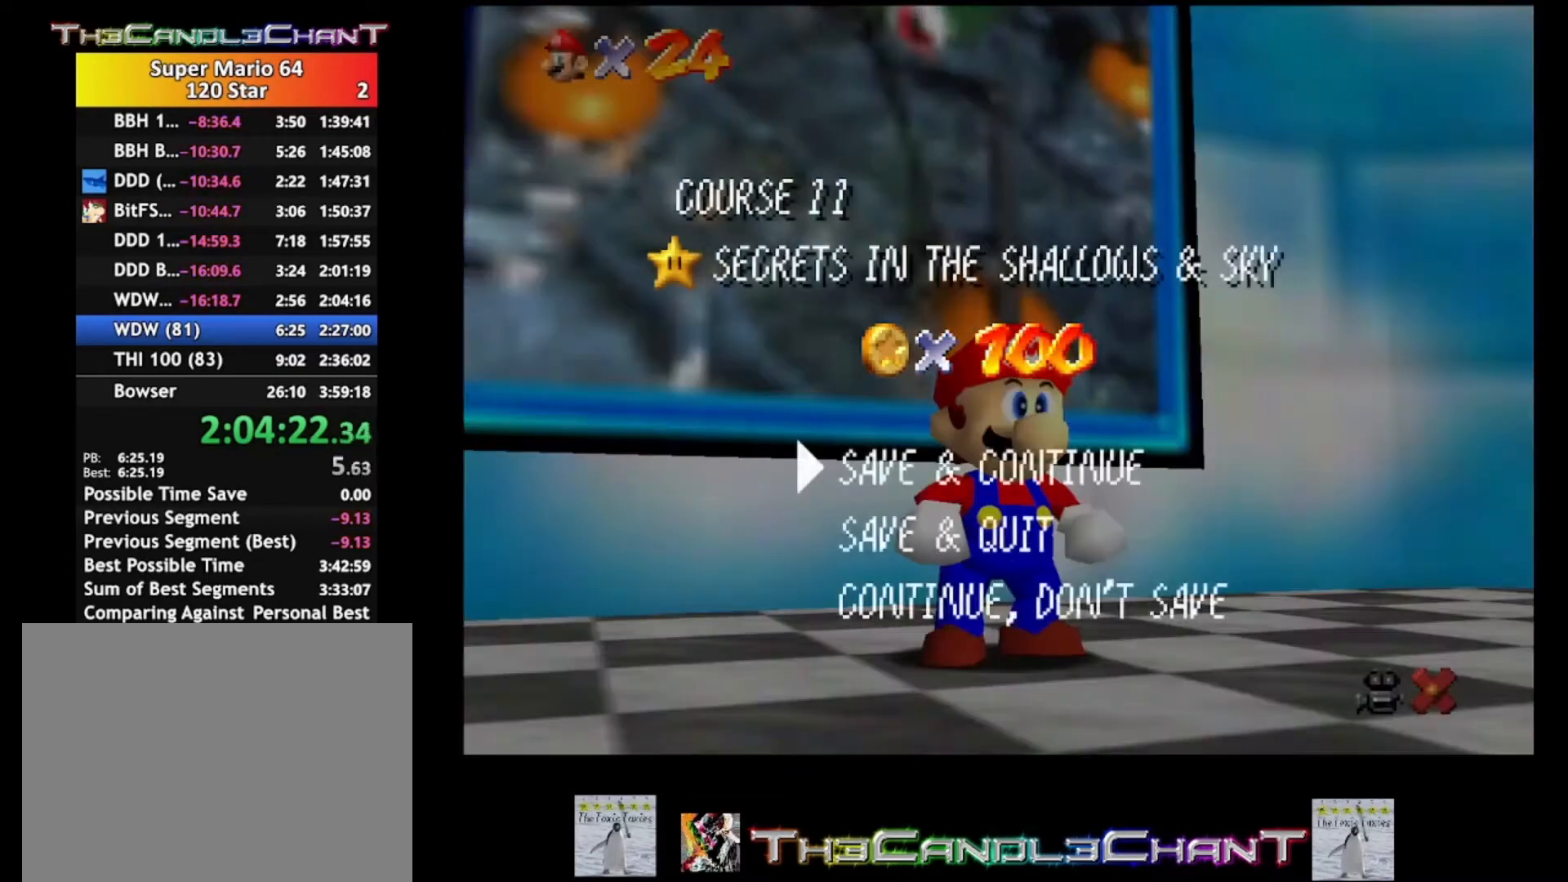
{"buttons": [], "left_stick": "left", "right_stick": "center", "events": [[33, "A", "down"], [33, "X", "down"], [133, "X", "up"], [167, "A", "up"], [300, "left_stick", "left"]]}
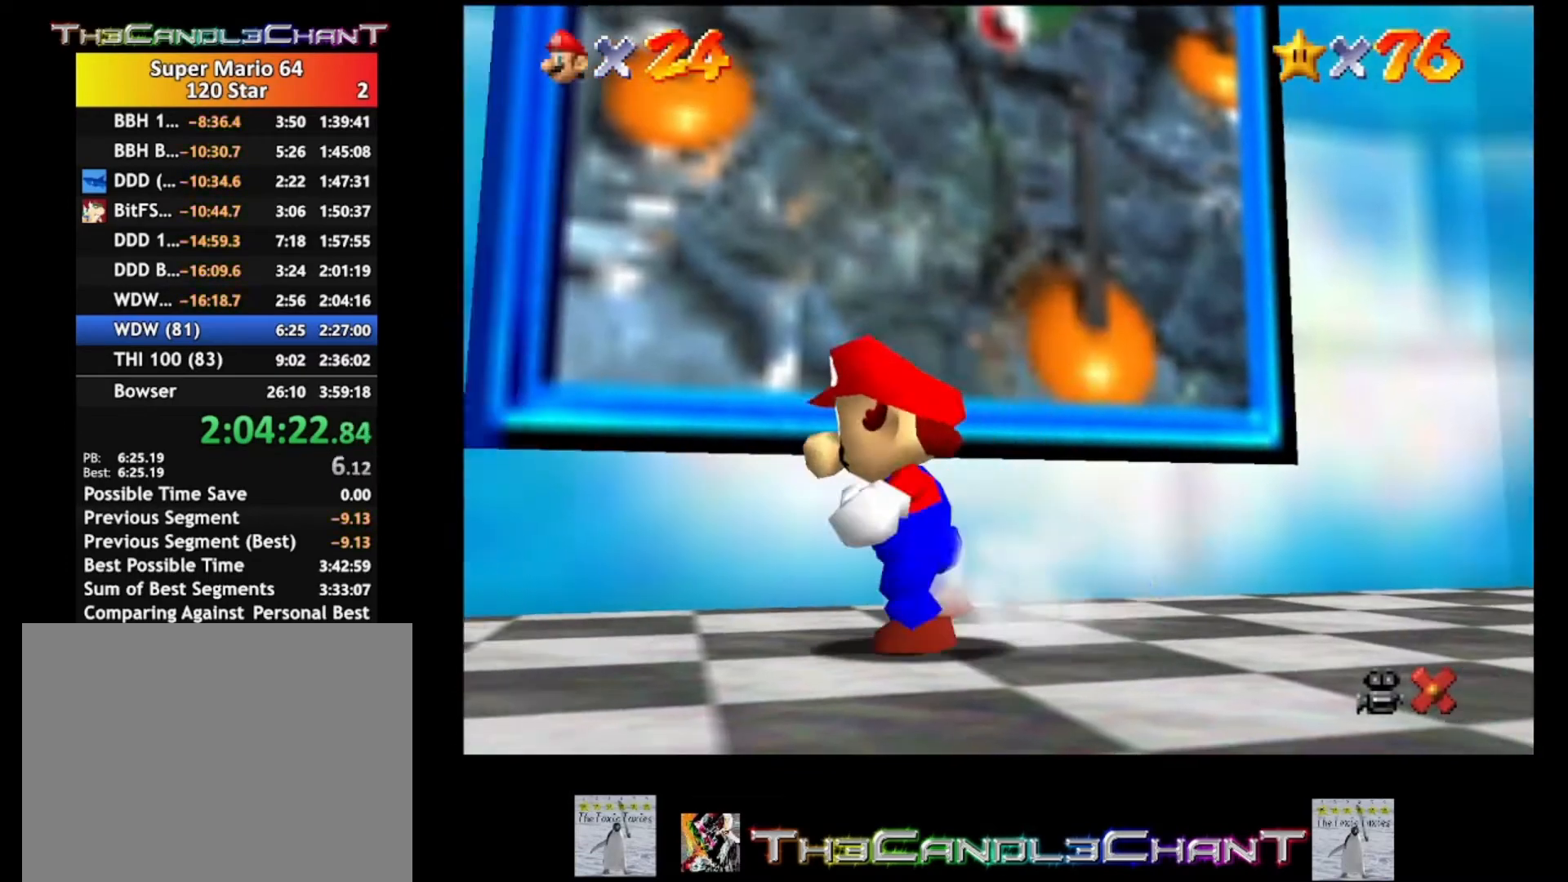
{"buttons": [], "left_stick": "up", "right_stick": "center", "events": [[233, "left_stick", "up-left"], [367, "left_stick", "up"]]}
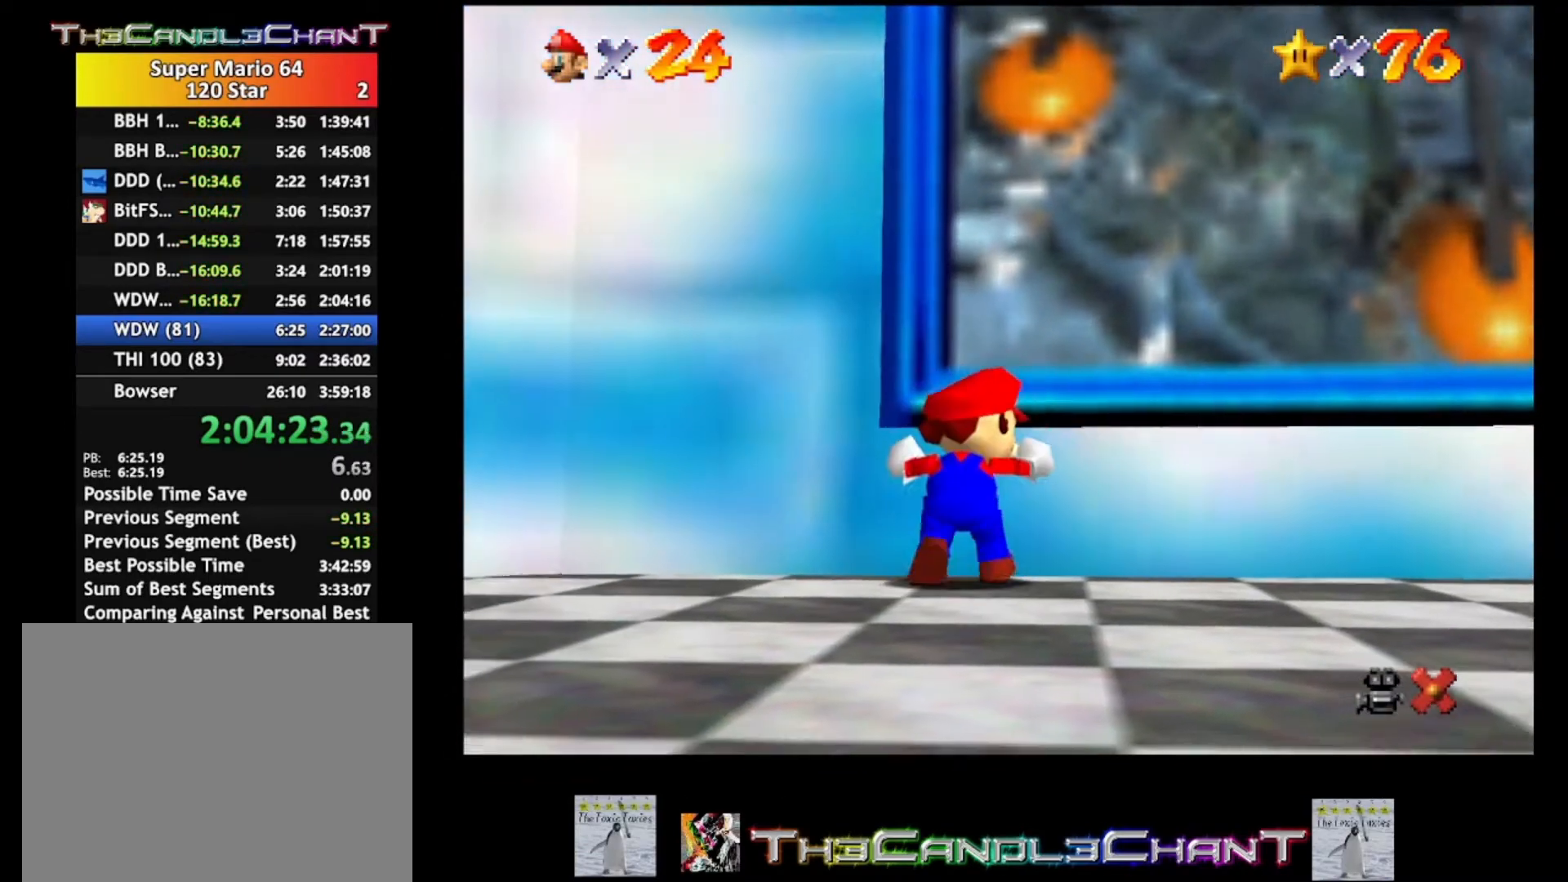
{"buttons": [], "left_stick": "up", "right_stick": "center", "events": [[333, "A", "down"], [367, "A", "up"]]}
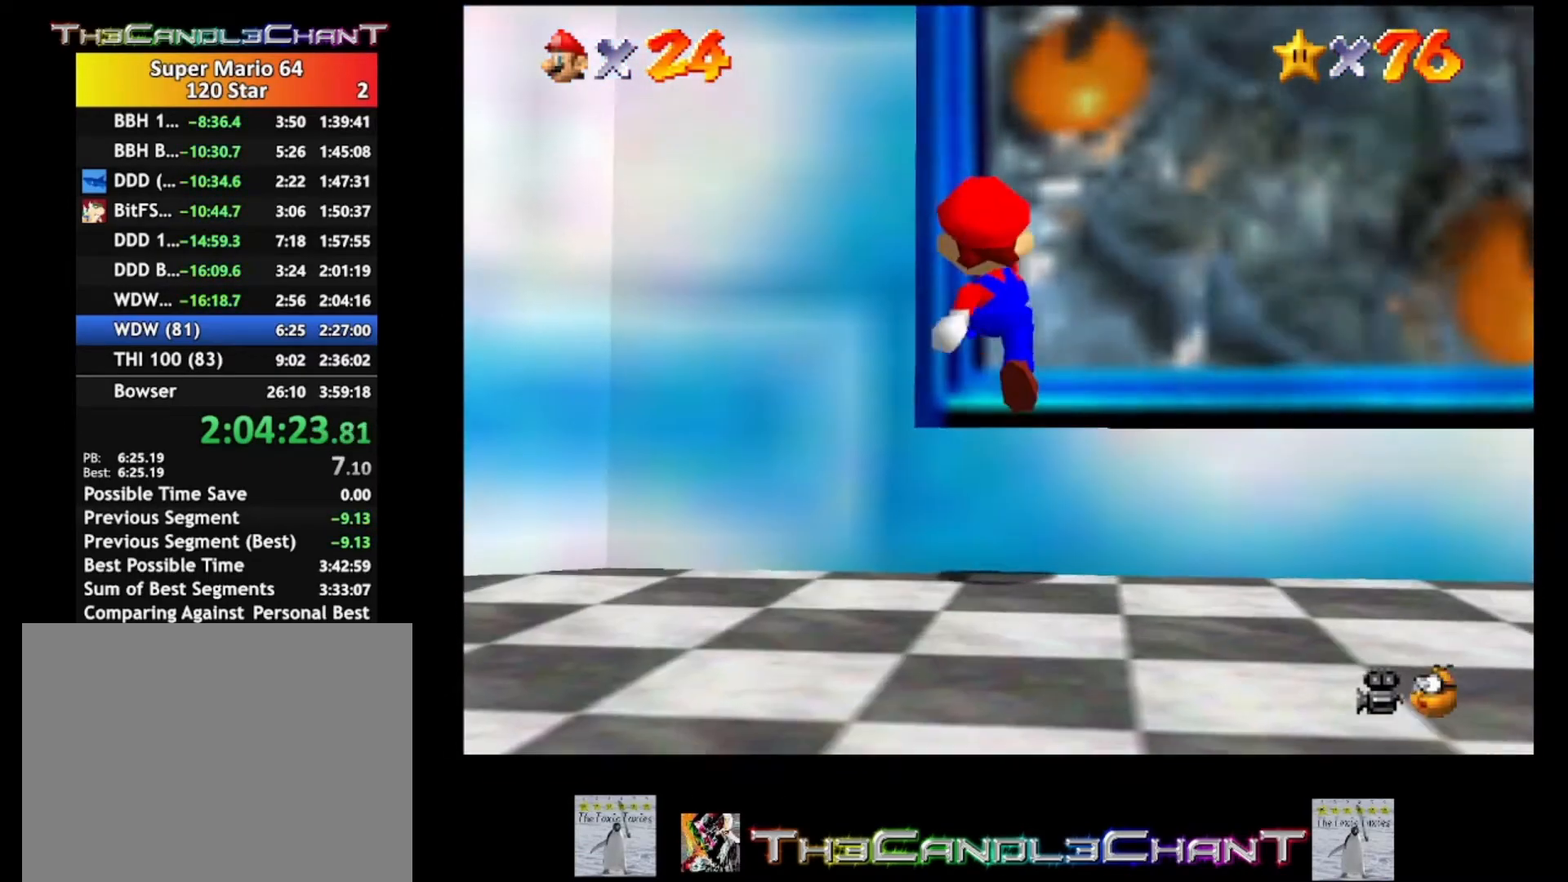
{"buttons": [], "left_stick": "up", "right_stick": "center", "events": []}
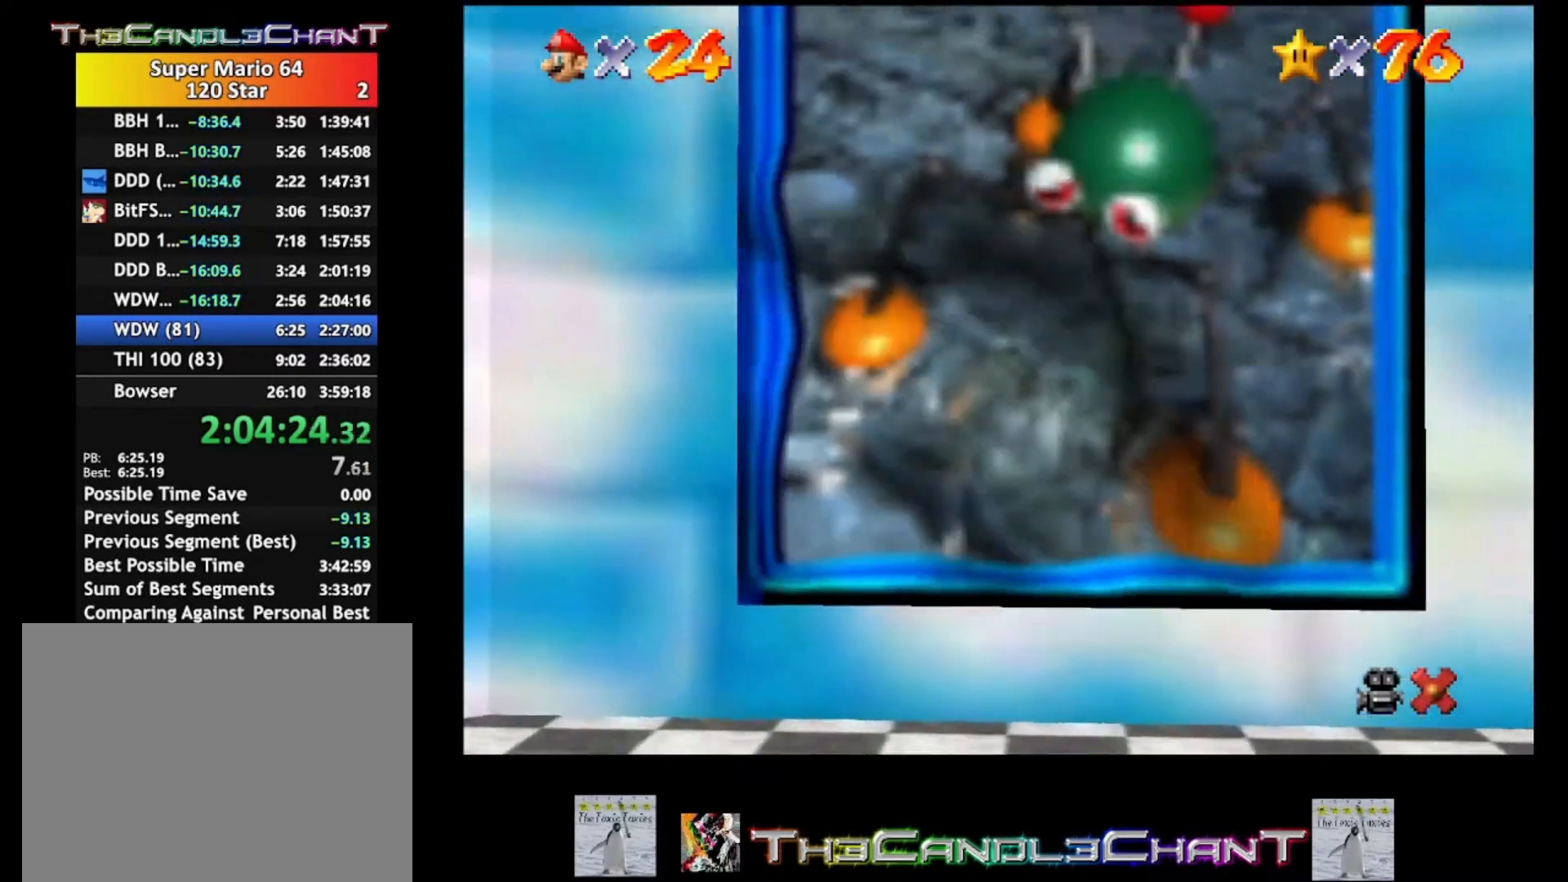
{"buttons": [], "left_stick": "center", "right_stick": "center", "events": [[33, "left_stick", "center"]]}
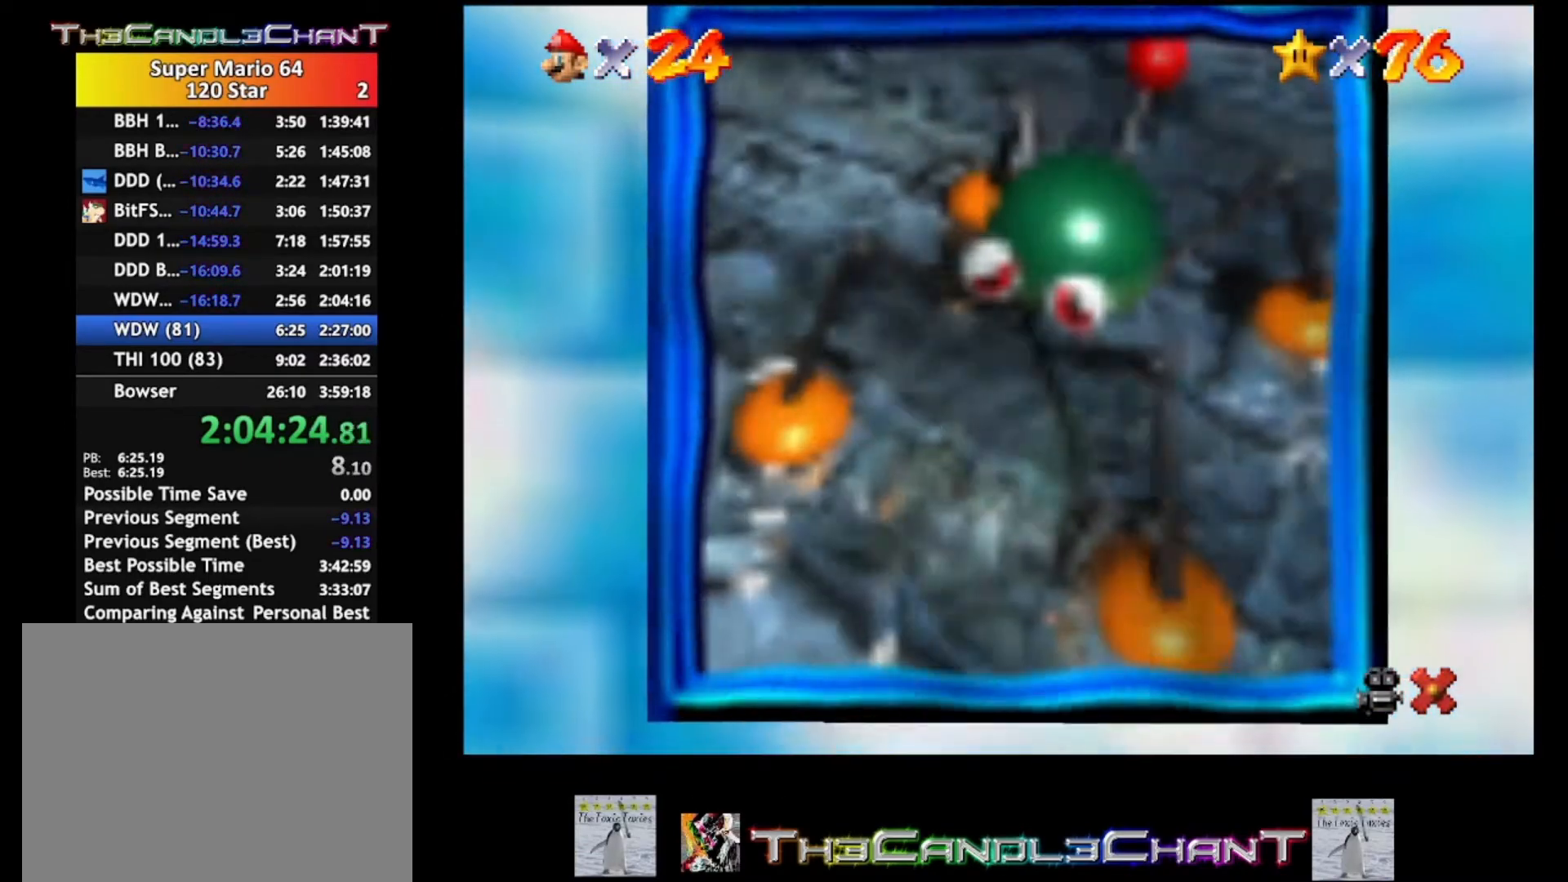
{"buttons": [], "left_stick": "center", "right_stick": "center", "events": [[33, "A", "down"], [33, "X", "down"], [167, "A", "up"], [167, "X", "up"], [200, "A", "down"], [233, "X", "down"], [300, "X", "up"], [333, "A", "up"], [400, "A", "down"], [400, "X", "down"], [467, "A", "up"], [467, "X", "up"]]}
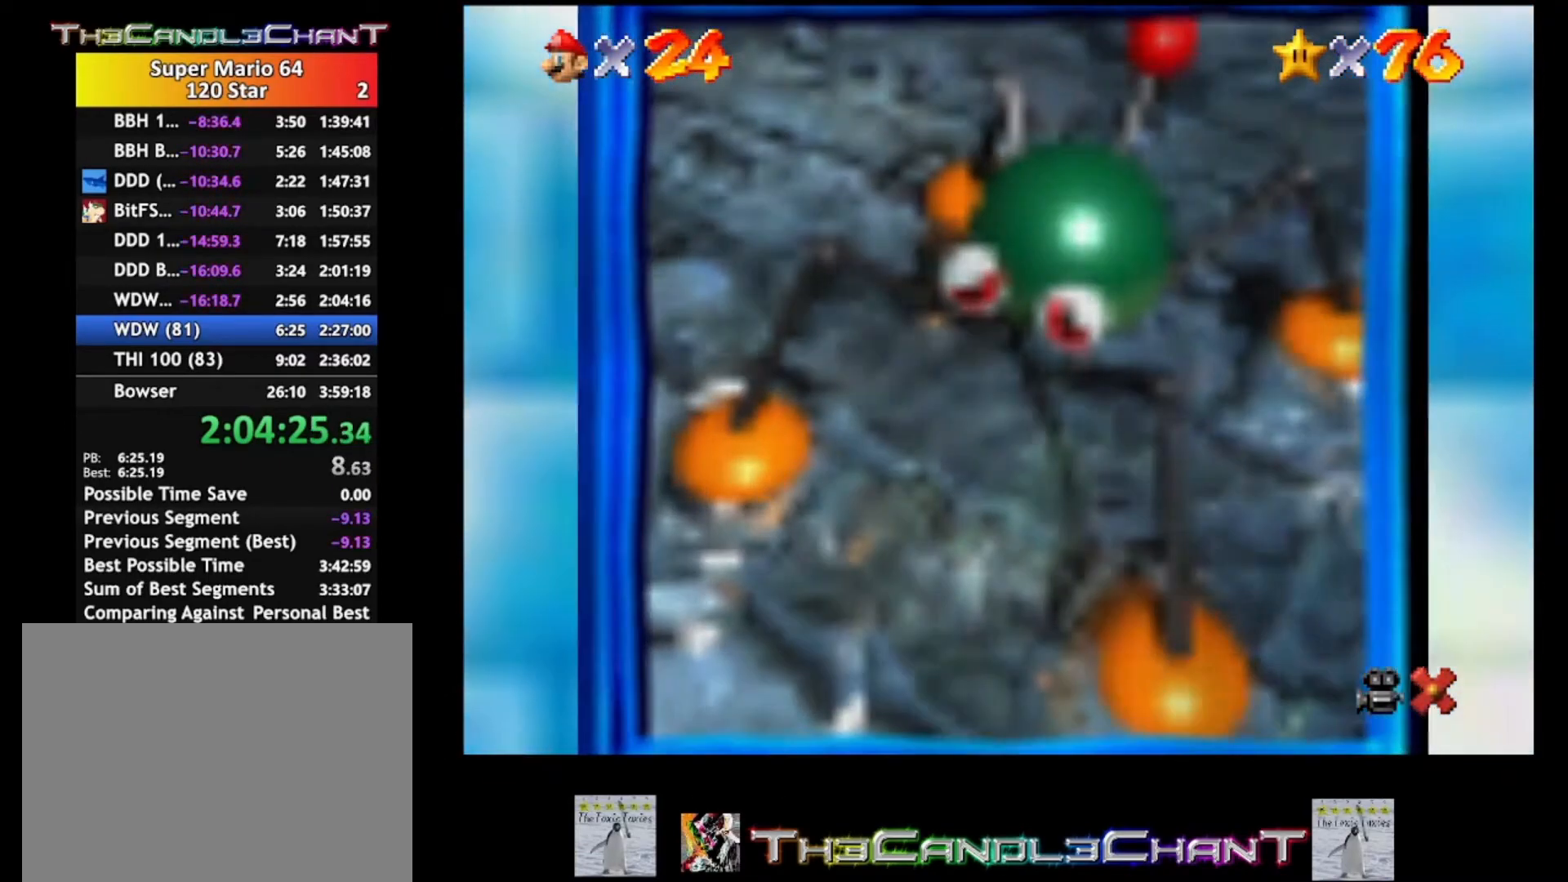
{"buttons": [], "left_stick": "center", "right_stick": "center", "events": [[67, "A", "down"], [67, "X", "down"], [133, "X", "up"], [167, "A", "up"], [233, "A", "down"], [233, "X", "down"], [333, "A", "up"], [333, "X", "up"], [400, "A", "down"], [400, "X", "down"], [500, "A", "up"], [500, "X", "up"]]}
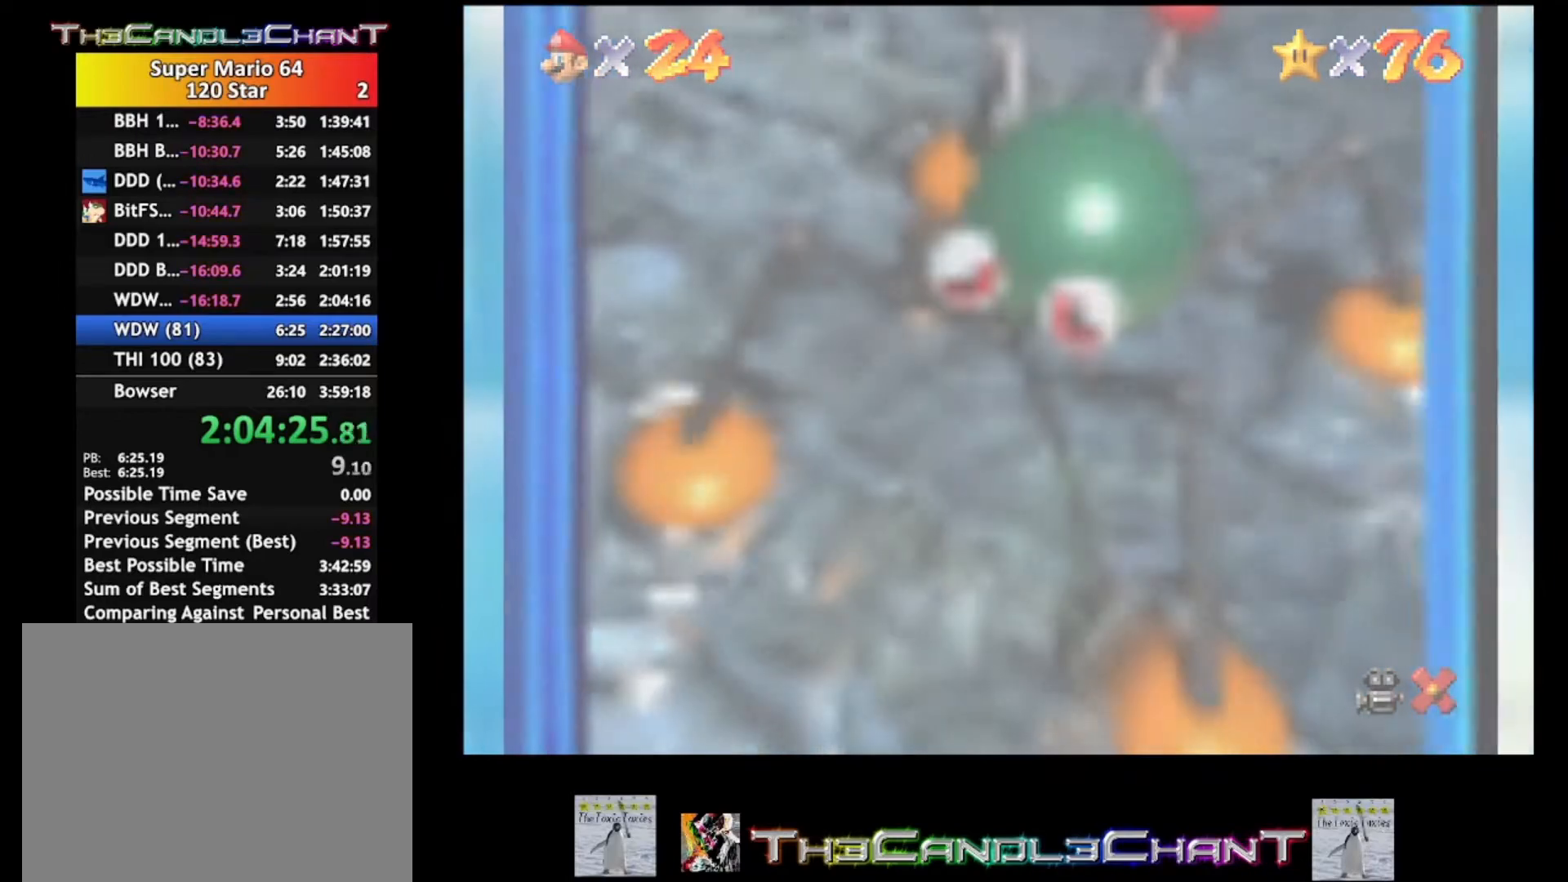
{"buttons": [], "left_stick": "center", "right_stick": "center", "events": [[67, "A", "down"], [67, "X", "down"], [167, "A", "up"], [167, "X", "up"], [233, "A", "down"], [267, "X", "down"], [333, "A", "up"], [333, "X", "up"], [400, "A", "down"], [400, "X", "down"], [500, "A", "up"], [500, "X", "up"]]}
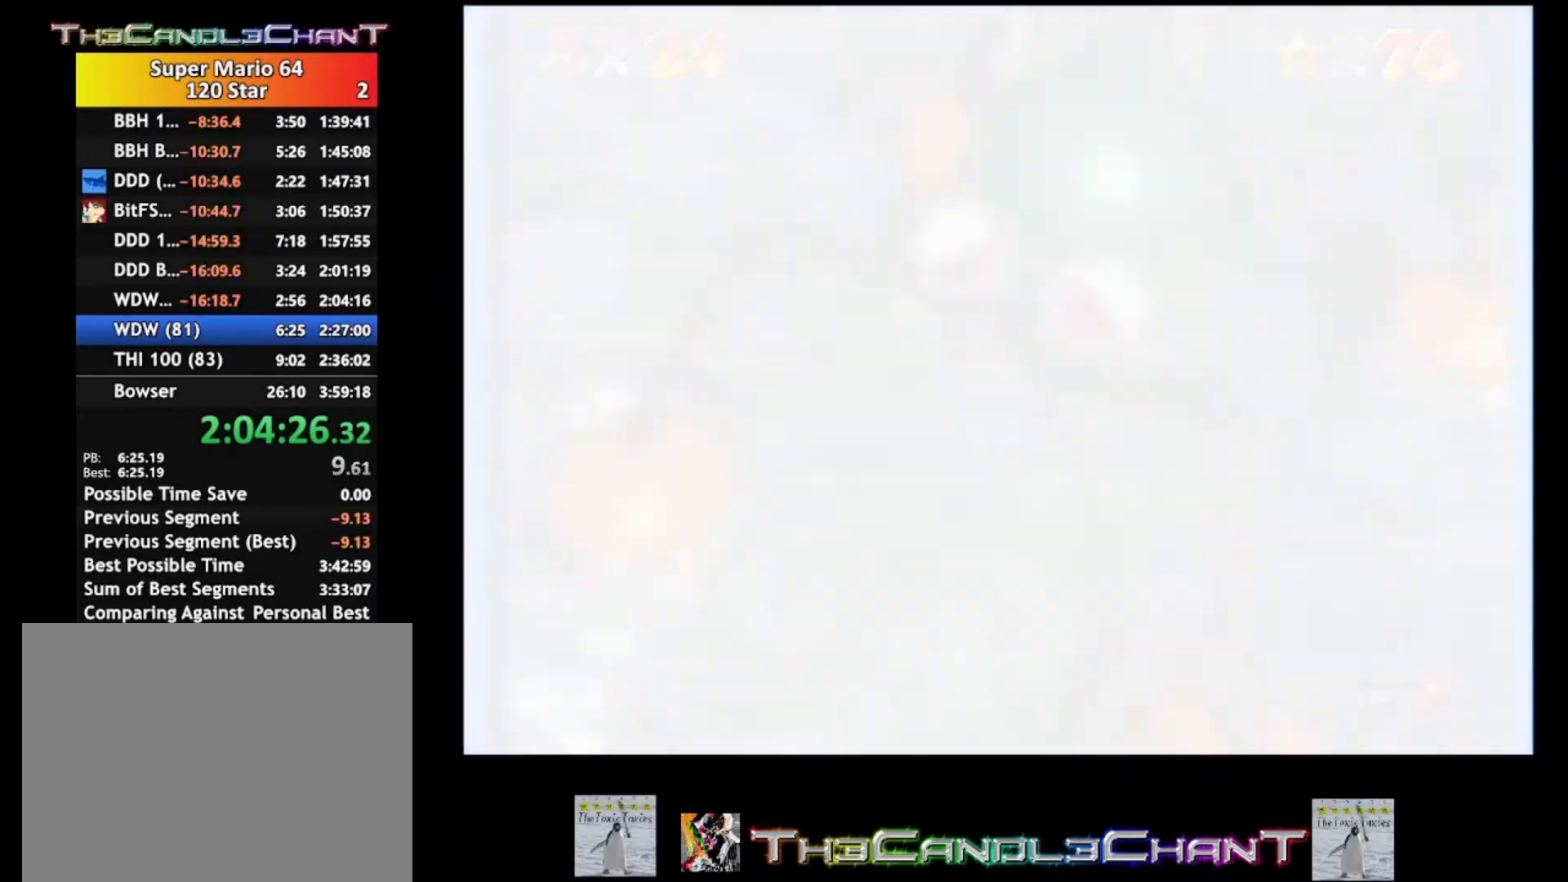
{"buttons": ["A", "X"], "left_stick": "center", "right_stick": "center", "events": [[100, "A", "down"], [100, "X", "down"], [167, "A", "up"], [167, "X", "up"], [267, "A", "down"], [267, "X", "down"], [333, "X", "up"], [367, "A", "up"], [433, "A", "down"], [433, "X", "down"]]}
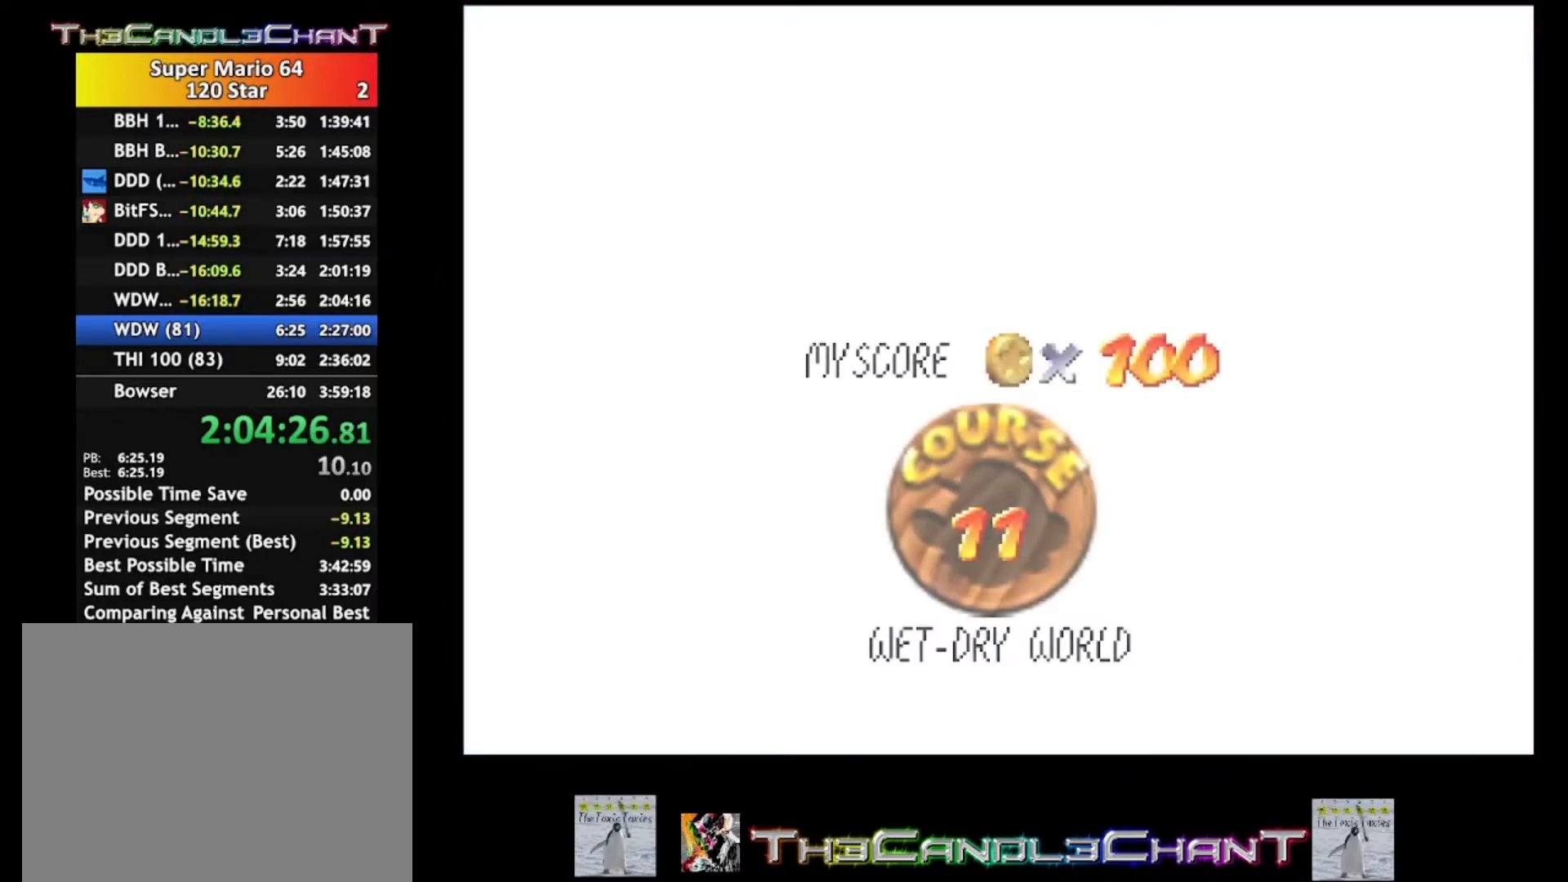
{"buttons": ["A", "X"], "left_stick": "center", "right_stick": "center", "events": [[33, "A", "up"], [33, "X", "up"], [100, "A", "down"], [100, "X", "down"], [200, "A", "up"], [200, "X", "up"], [267, "A", "down"], [267, "X", "down"], [367, "A", "up"], [367, "X", "up"], [433, "A", "down"], [433, "X", "down"]]}
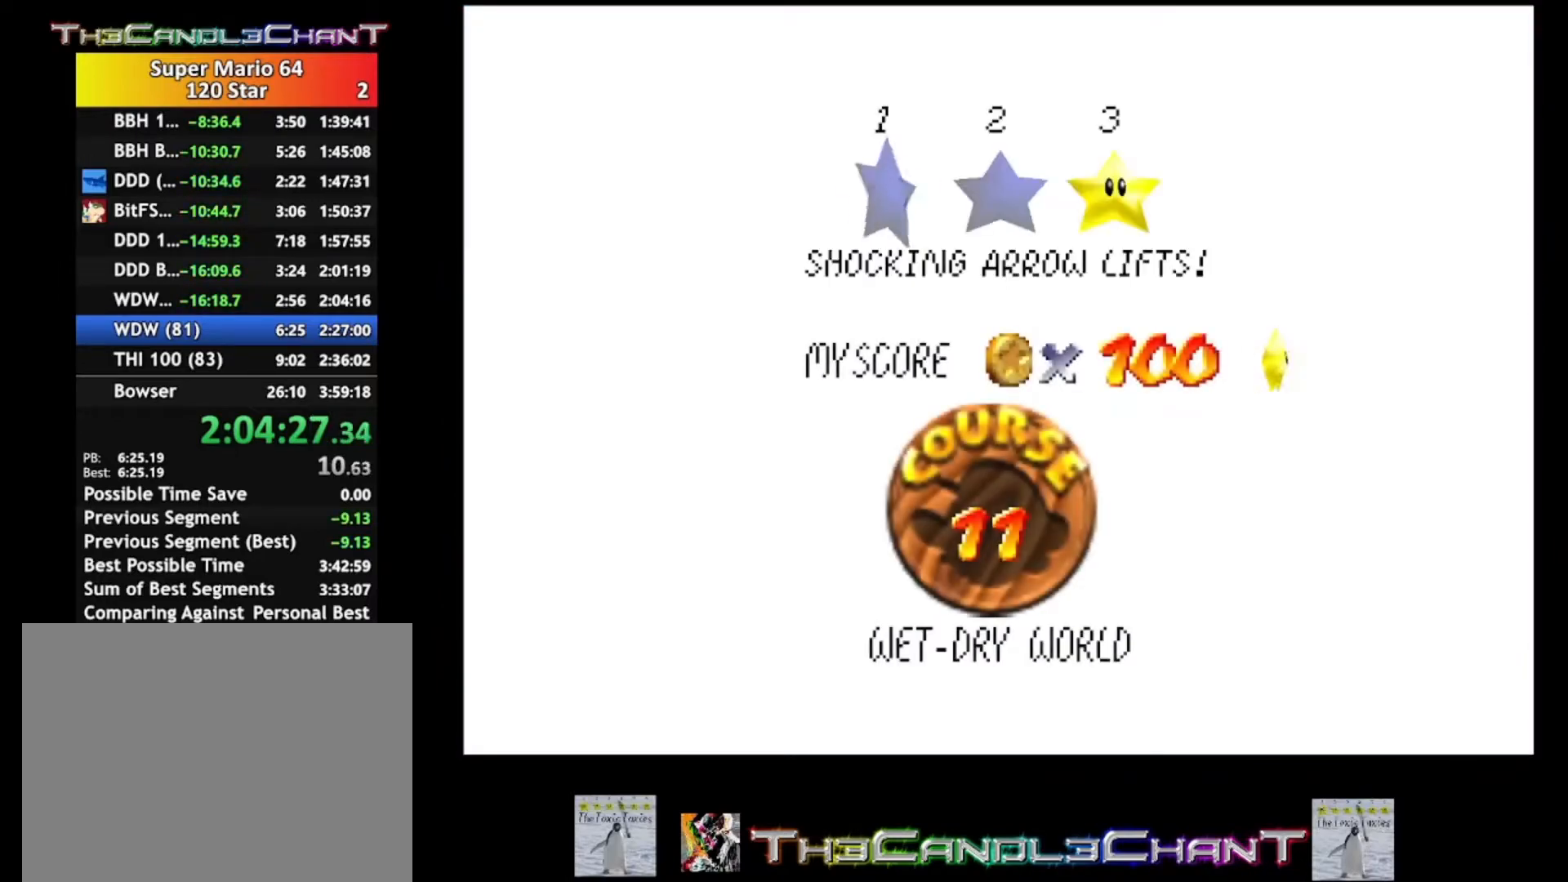
{"buttons": ["A", "X"], "left_stick": "left", "right_stick": "center", "events": [[33, "A", "up"], [33, "X", "up"], [133, "A", "down"], [133, "X", "down"], [200, "X", "up"], [233, "A", "up"], [267, "left_stick", "left"], [300, "A", "down"], [300, "X", "down"], [367, "A", "up"], [400, "X", "up"], [467, "A", "down"], [467, "X", "down"]]}
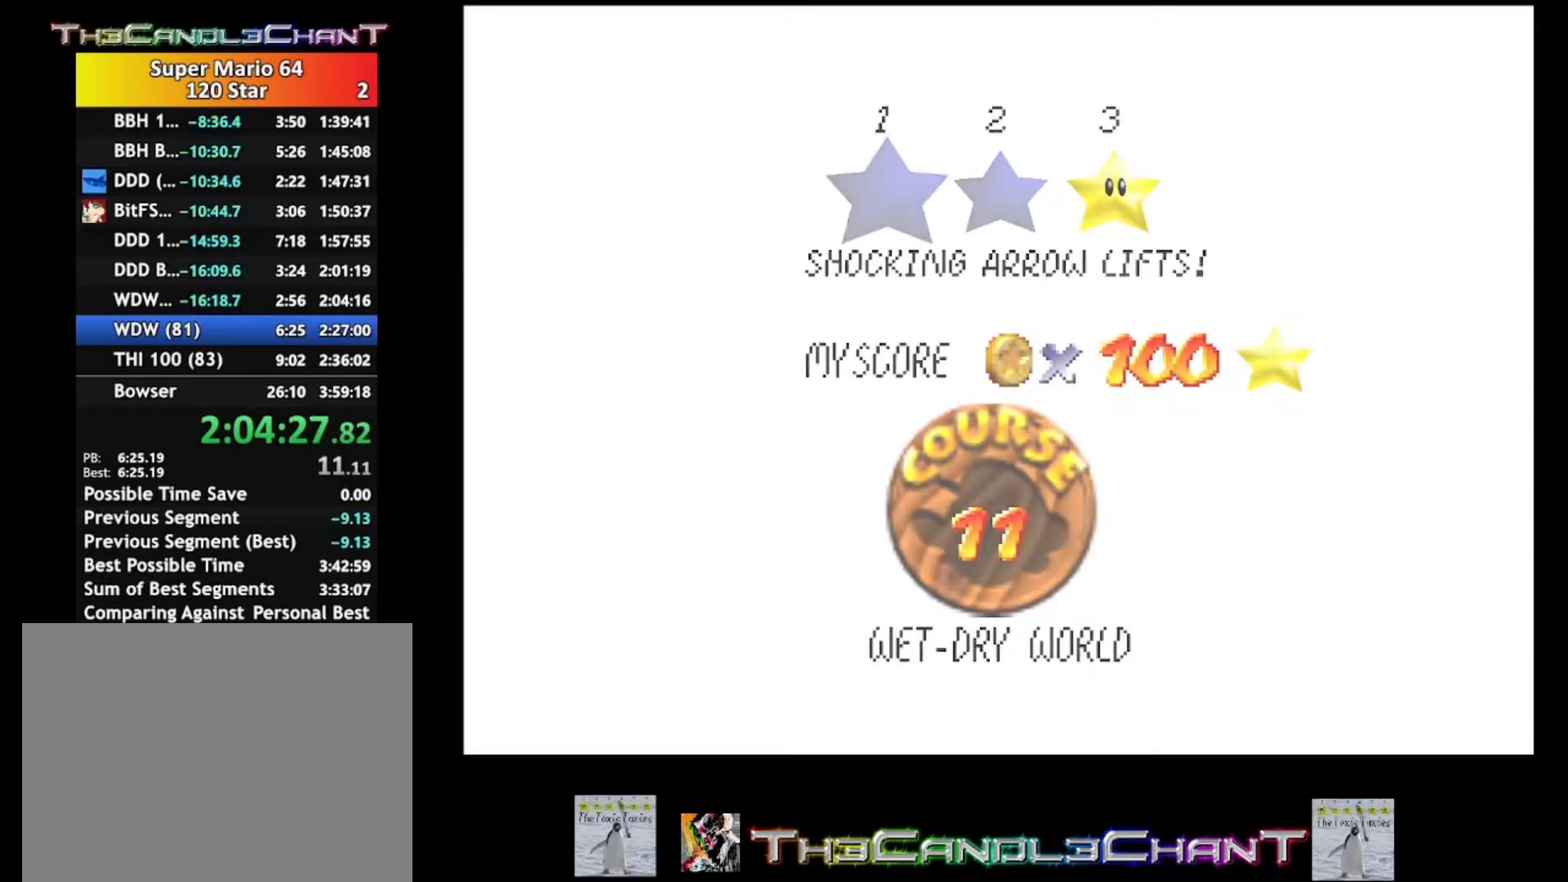
{"buttons": ["A", "X"], "left_stick": "center", "right_stick": "center", "events": [[67, "A", "up"], [67, "X", "up"], [133, "A", "down"], [133, "X", "down"], [233, "A", "up"], [233, "X", "up"], [233, "left_stick", "center"], [300, "A", "down"], [300, "X", "down"], [433, "A", "up"], [433, "X", "up"], [500, "A", "down"], [500, "X", "down"]]}
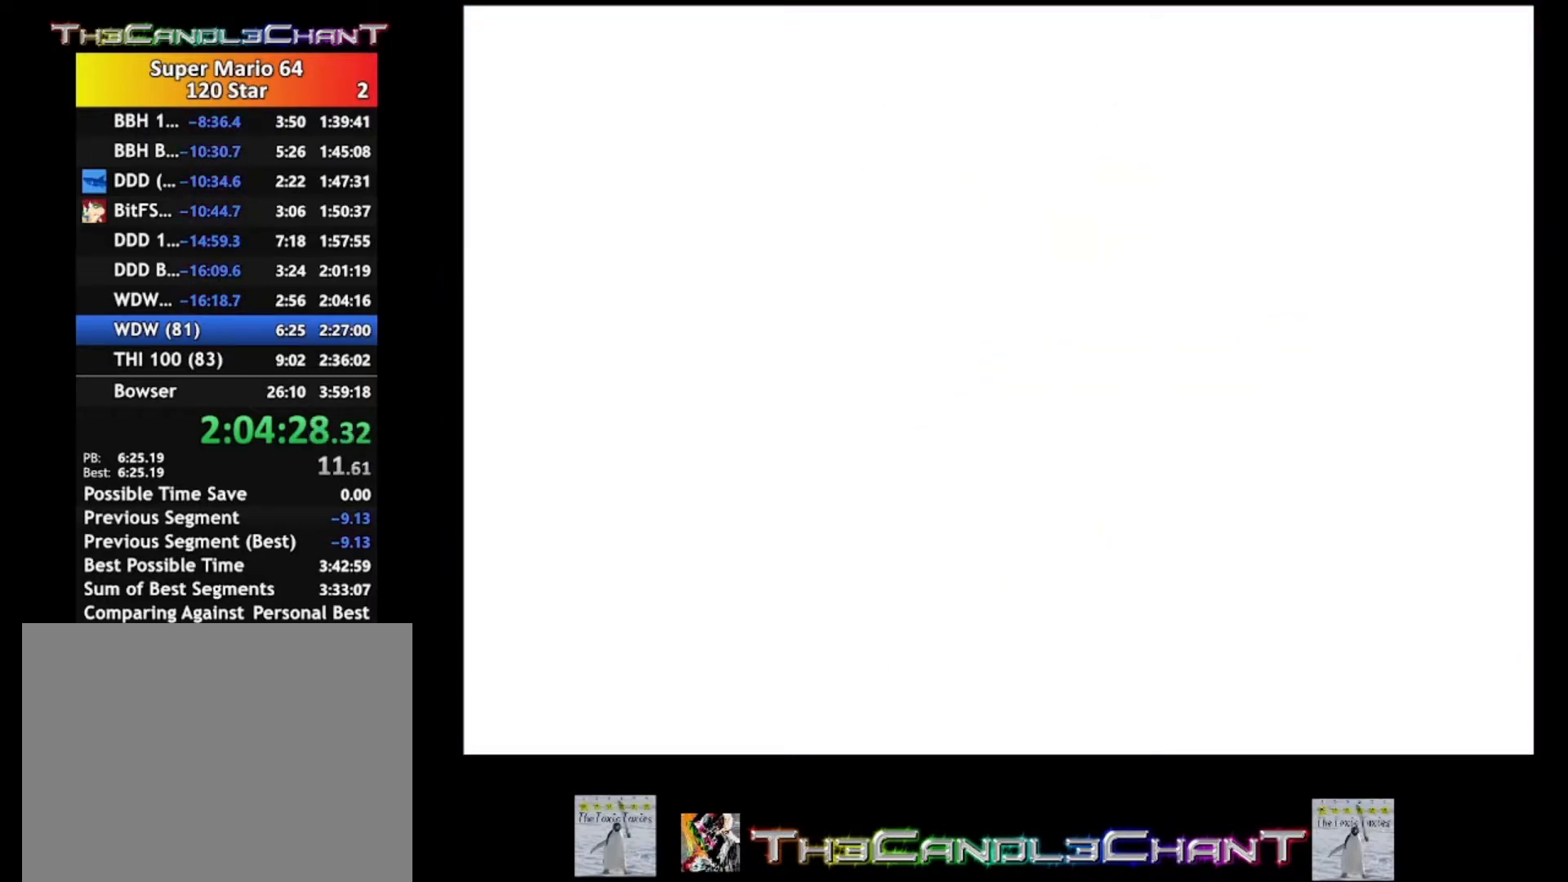
{"buttons": [], "left_stick": "center", "right_stick": "center", "events": [[100, "A", "up"], [100, "X", "up"], [167, "A", "down"], [167, "X", "down"], [267, "A", "up"], [267, "X", "up"], [367, "A", "down"], [367, "X", "down"], [467, "A", "up"], [467, "X", "up"]]}
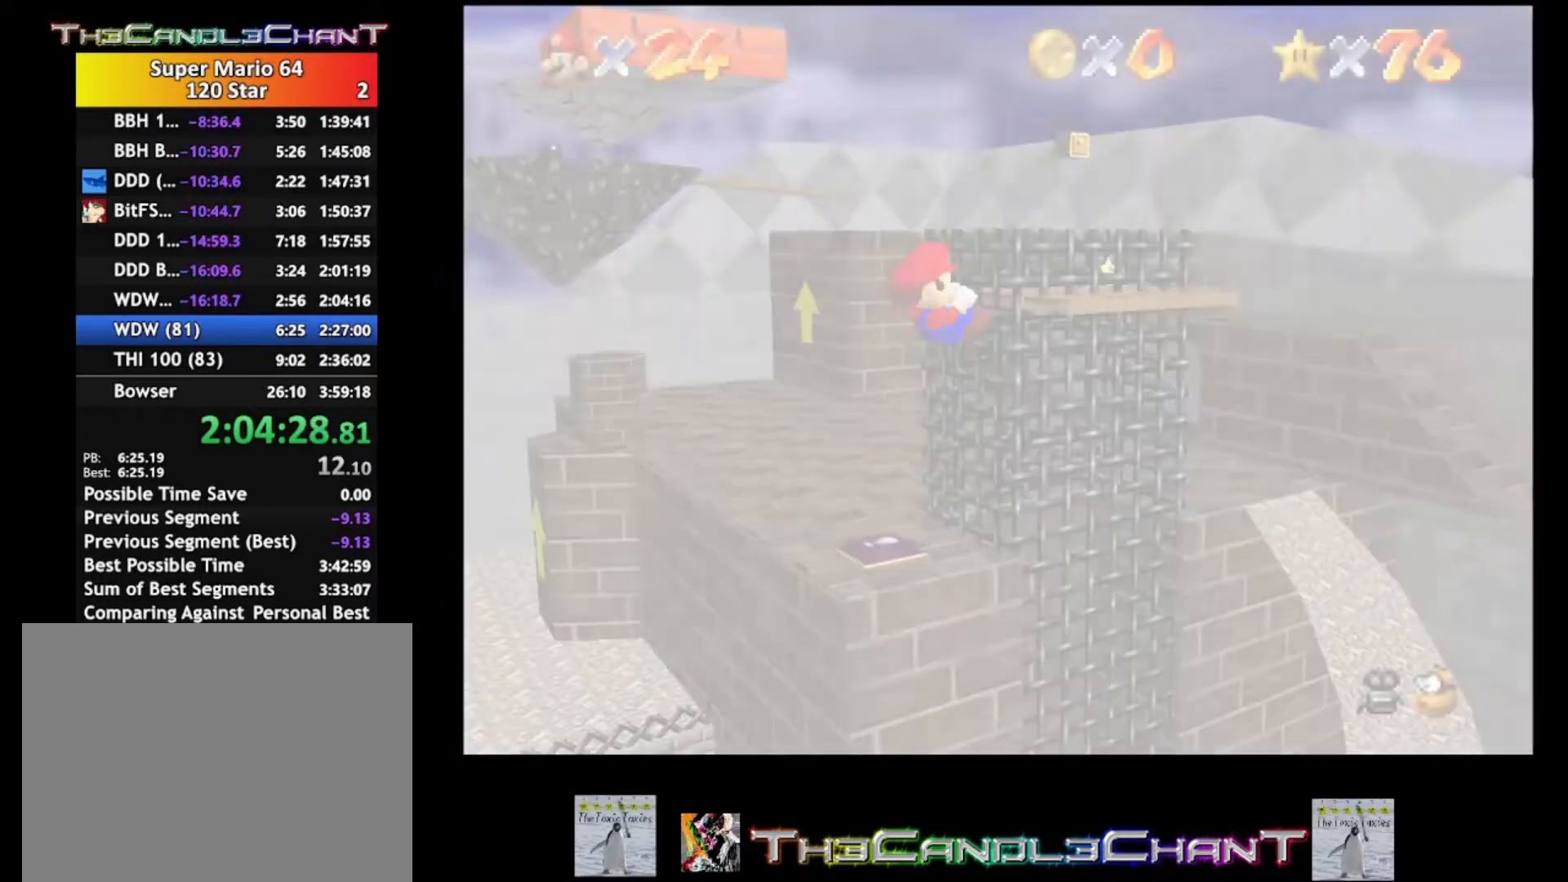
{"buttons": [], "left_stick": "center", "right_stick": "center", "events": [[33, "A", "down"], [67, "X", "down"], [167, "A", "up"], [167, "X", "up"], [233, "A", "down"], [233, "X", "down"], [333, "A", "up"], [333, "X", "up"], [433, "A", "down"], [433, "X", "down"], [500, "A", "up"], [500, "X", "up"]]}
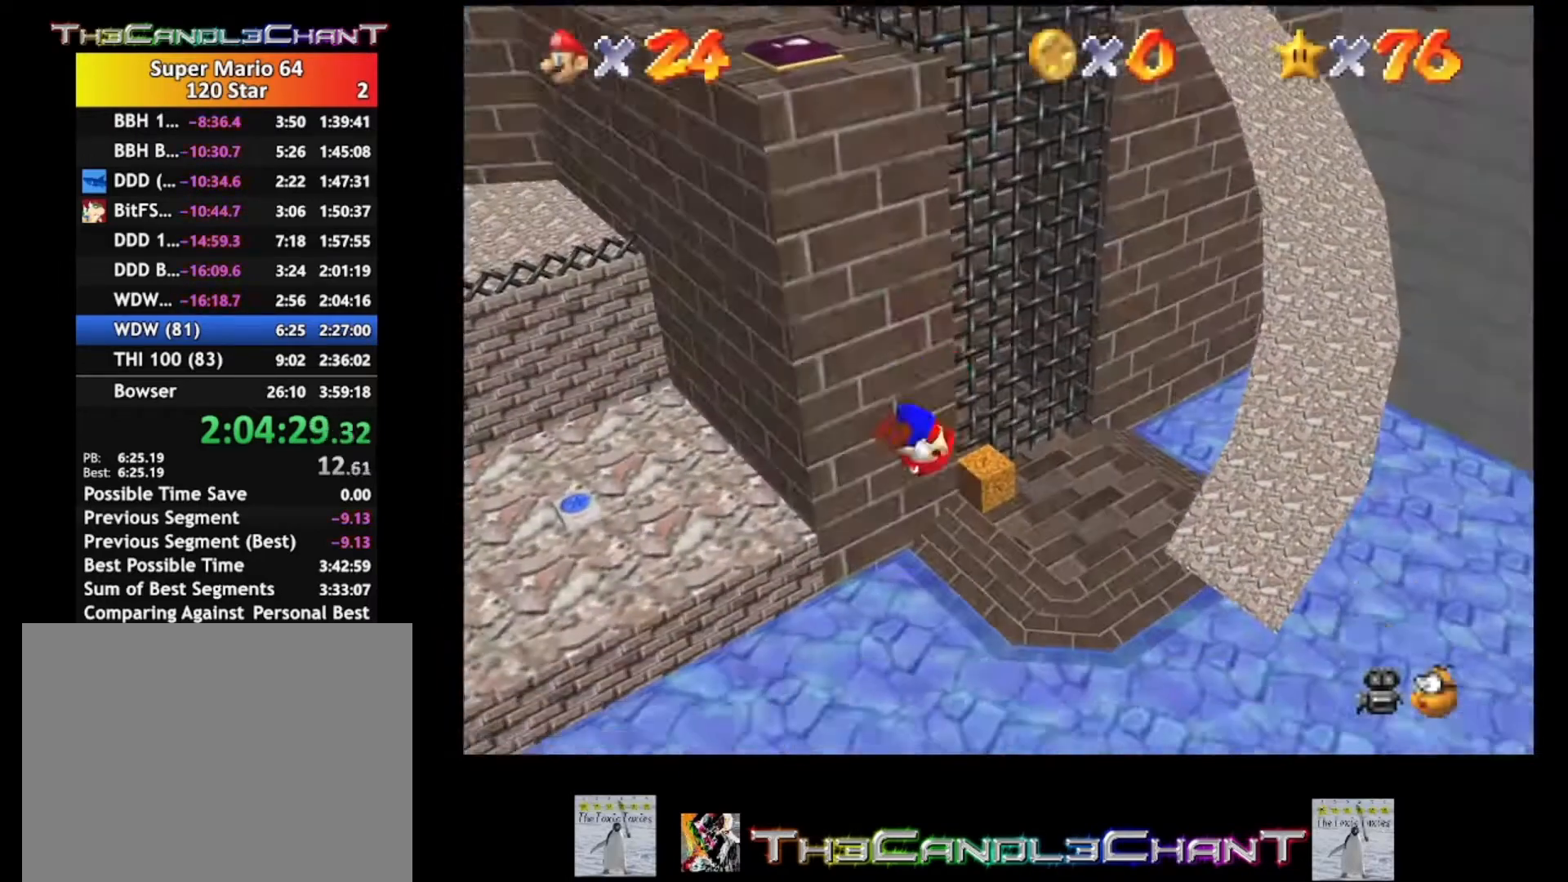
{"buttons": ["A", "X"], "left_stick": "center", "right_stick": "center", "events": [[100, "A", "down"], [133, "X", "down"], [200, "A", "up"], [233, "X", "up"], [300, "A", "down"], [300, "X", "down"], [433, "A", "up"], [433, "X", "up"], [500, "A", "down"], [500, "X", "down"]]}
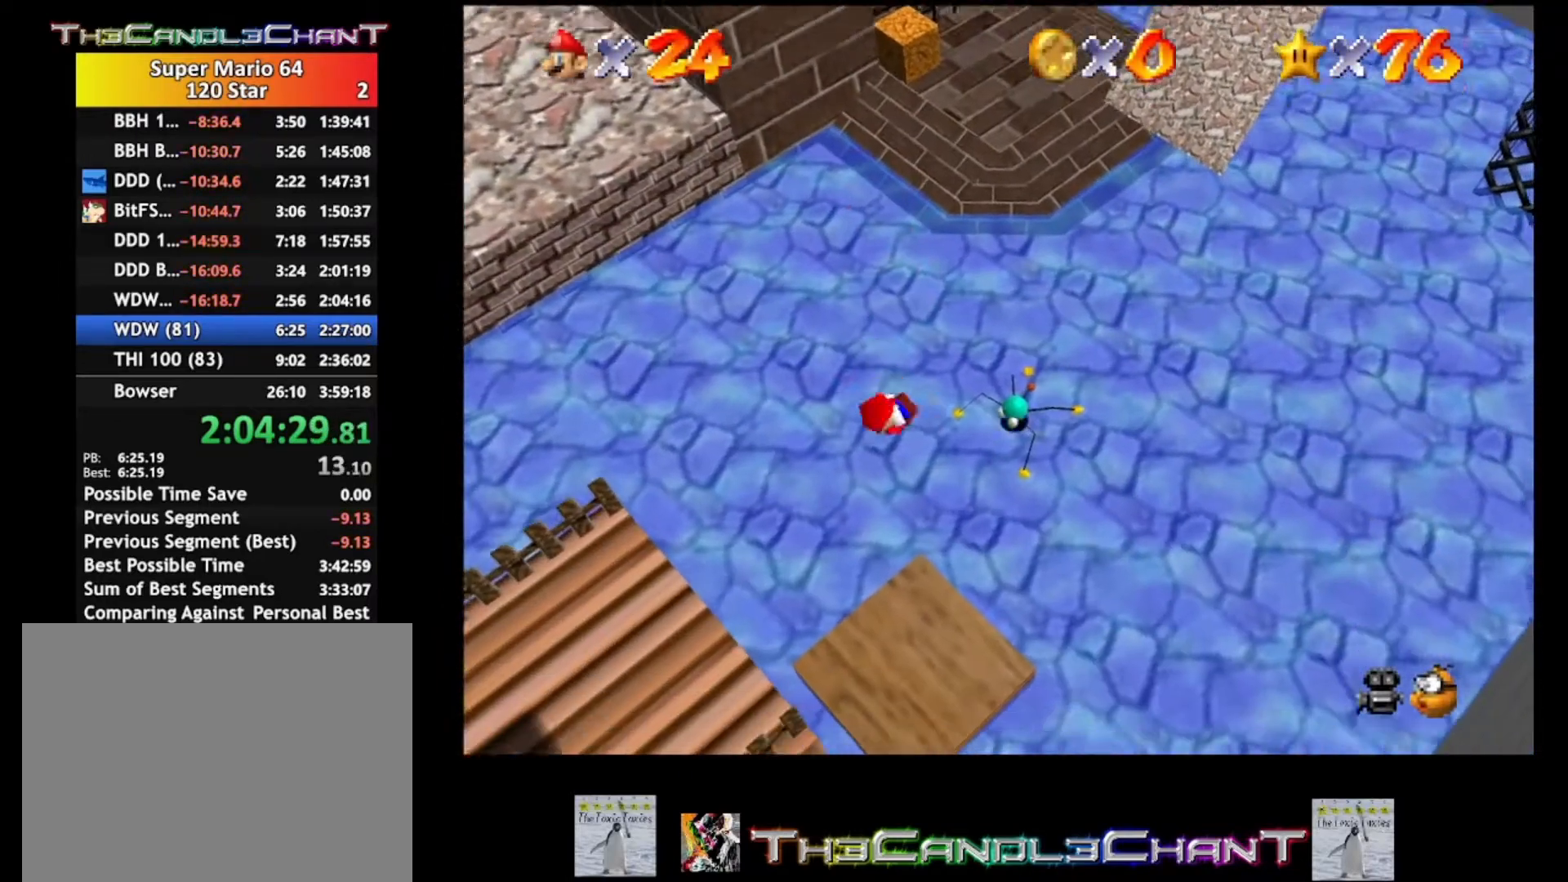
{"buttons": [], "left_stick": "center", "right_stick": "center", "events": [[133, "A", "up"], [133, "X", "up"]]}
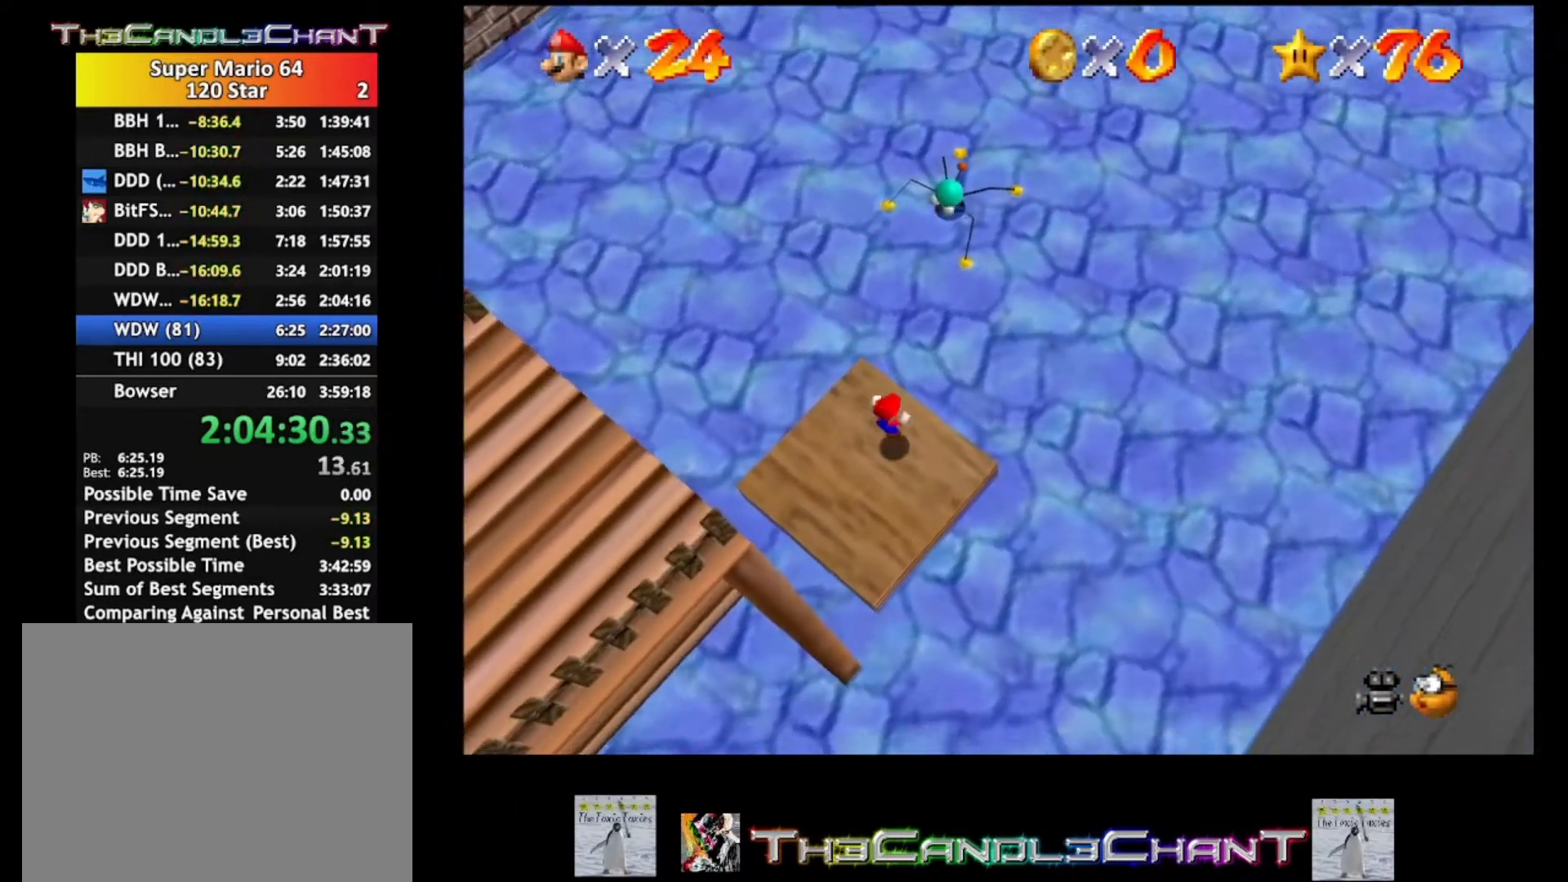
{"buttons": [], "left_stick": "center", "right_stick": "right", "events": [[200, "right_stick", "down"], [333, "right_stick", "center"], [500, "right_stick", "right"]]}
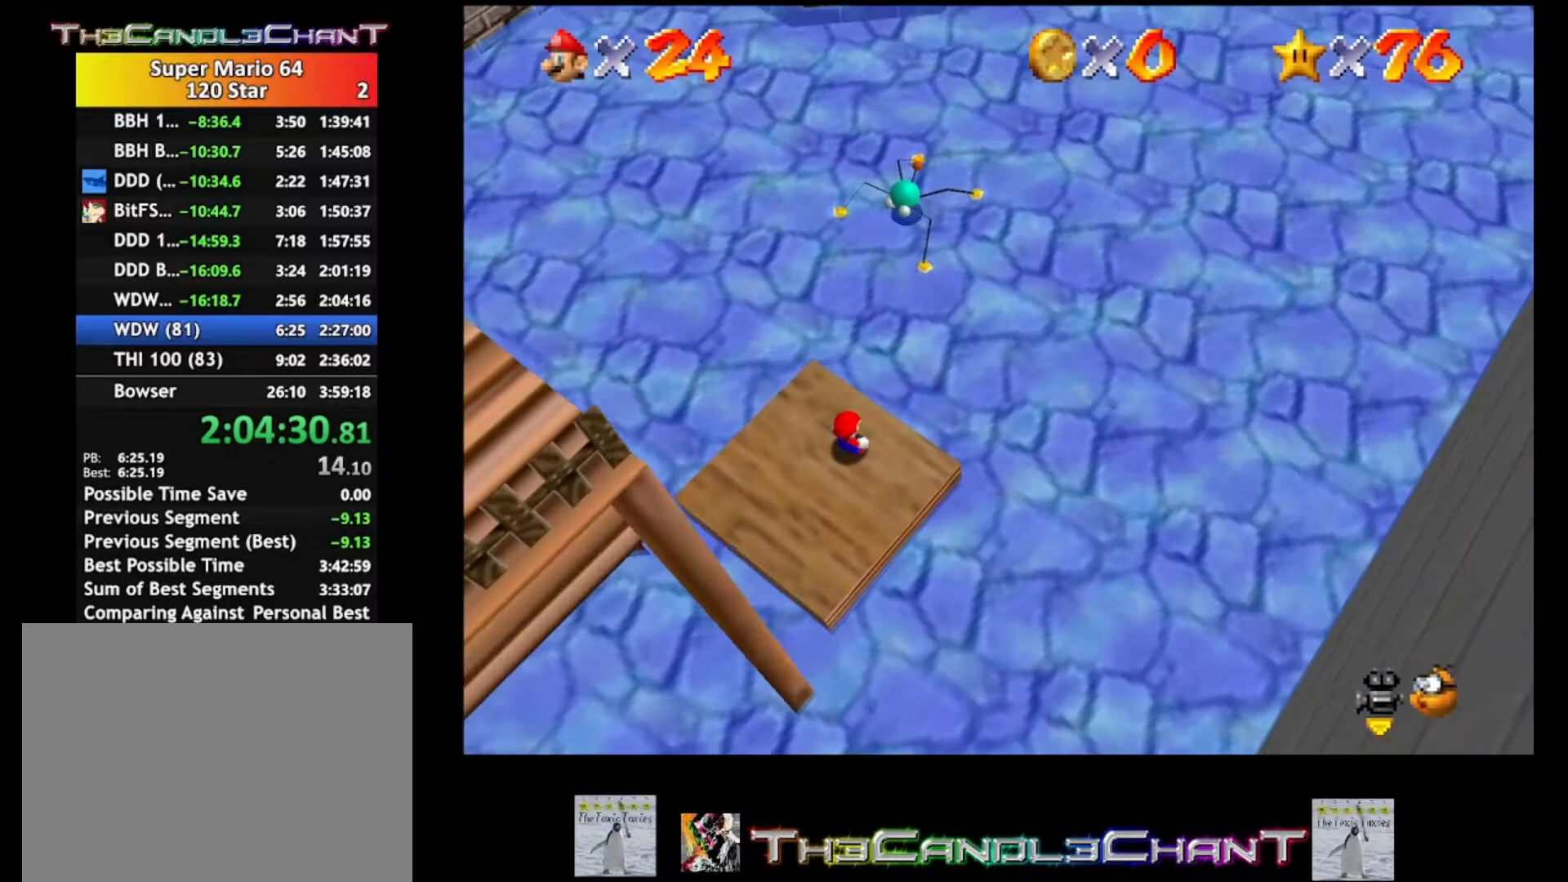
{"buttons": [], "left_stick": "up-left", "right_stick": "center", "events": [[233, "right_stick", "center"], [367, "left_stick", "up-left"]]}
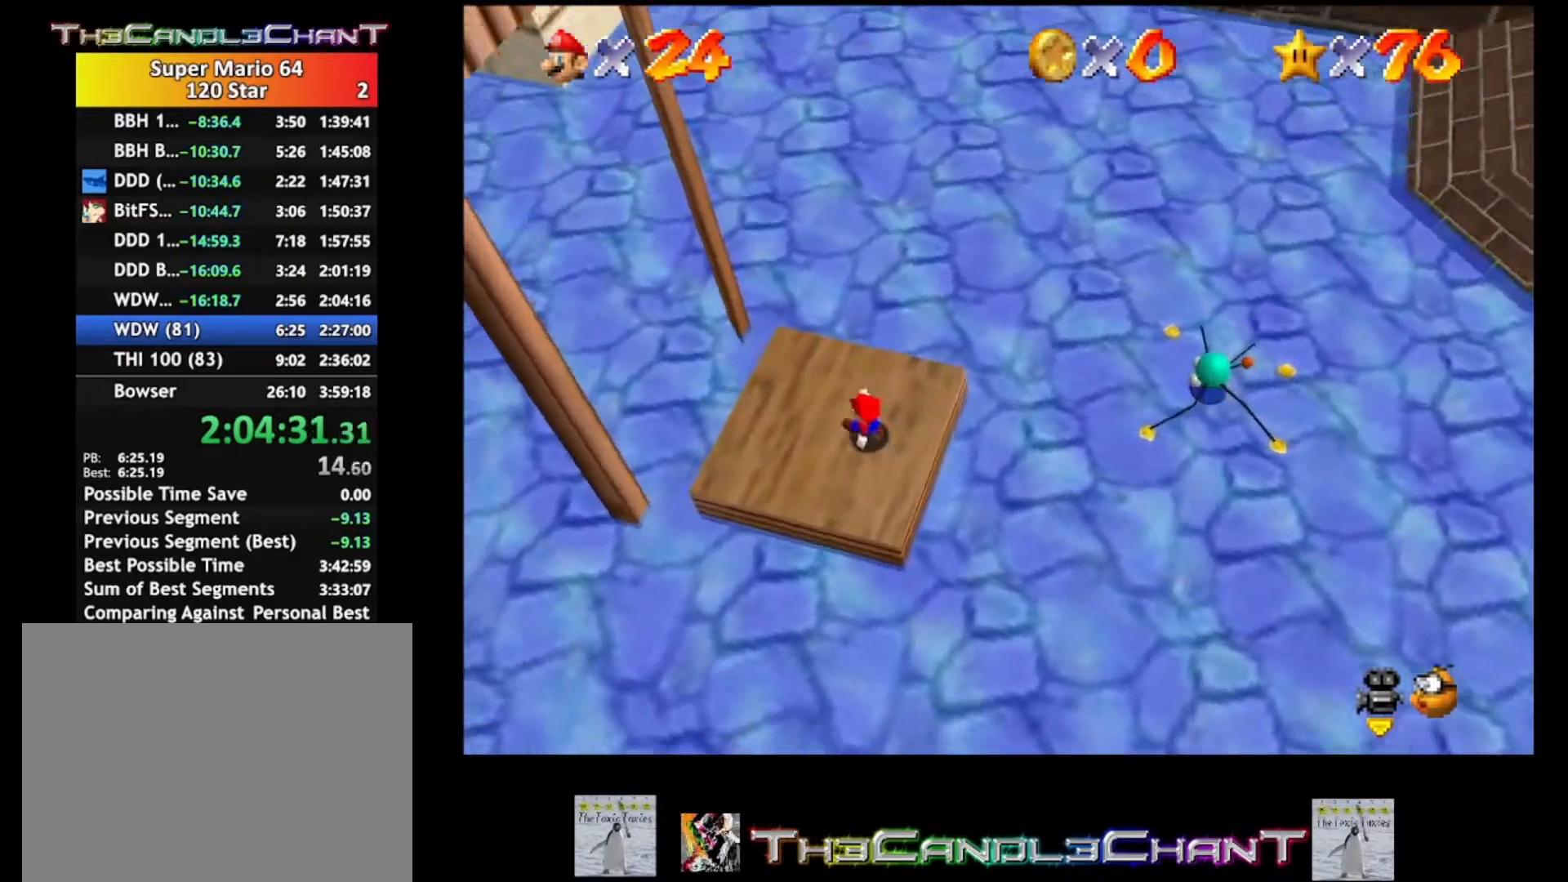
{"buttons": ["A"], "left_stick": "up-left", "right_stick": "center", "events": [[167, "A", "down"]]}